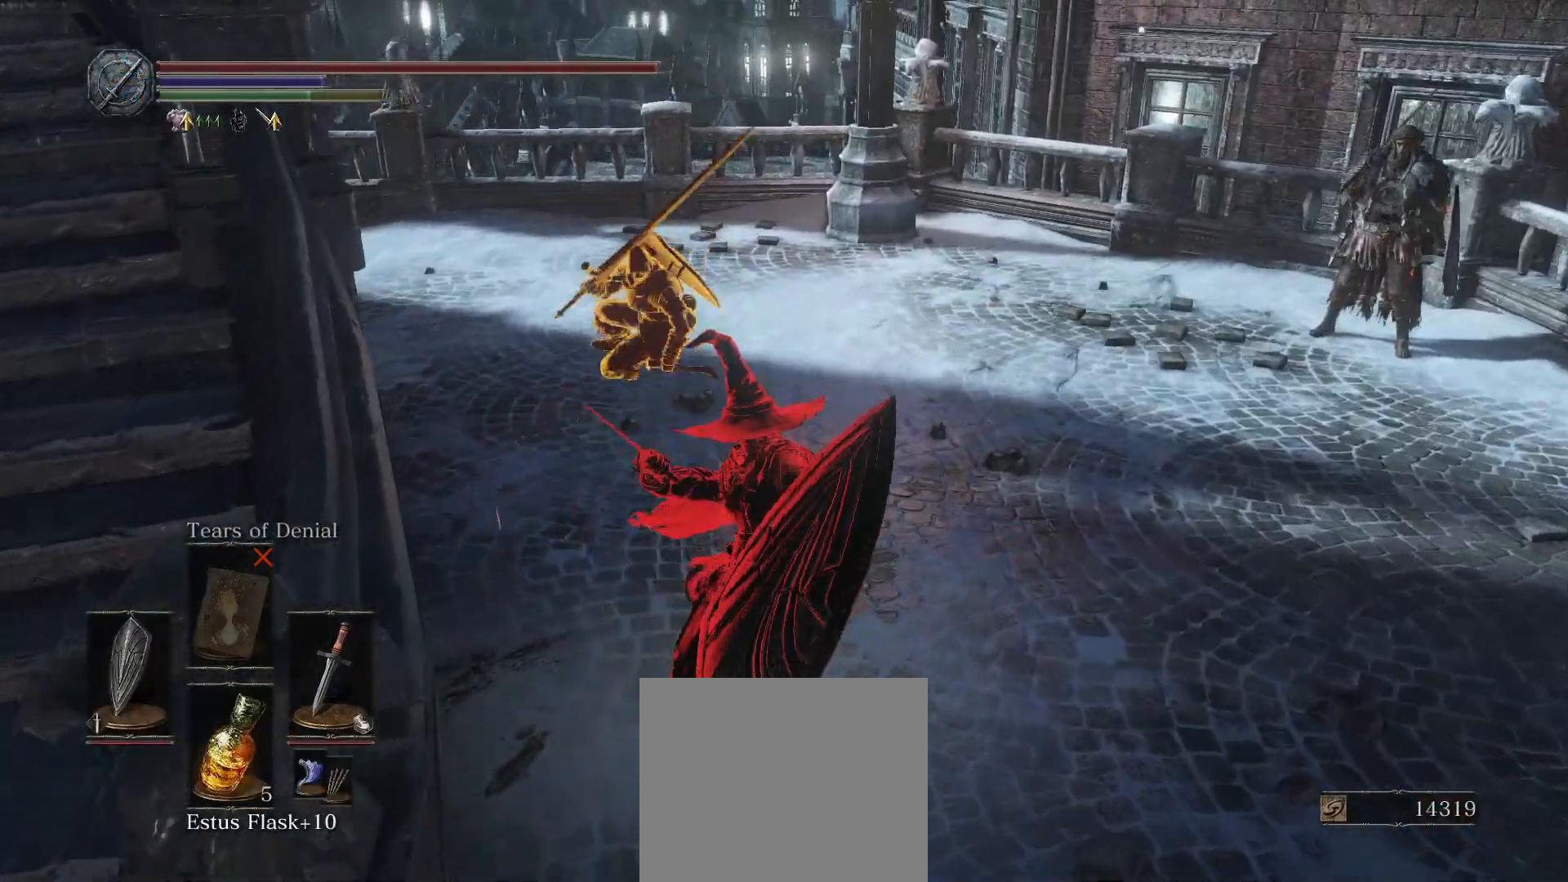
Gameplay with a controller (PlayStation layout); each line is a JSON object with the inputs held at the frame after it. "events" lists button and stick changes between this image and that frame as [ms after this image, input, new state], when the widget could be followed in between. Not read: TOUCHPAD.
{"buttons": ["CIRCLE", "L1"], "left_stick": "down", "right_stick": "center", "events": [[50, "CIRCLE", "down"], [217, "right_stick", "down-left"], [333, "L1", "down"], [350, "right_stick", "center"]]}
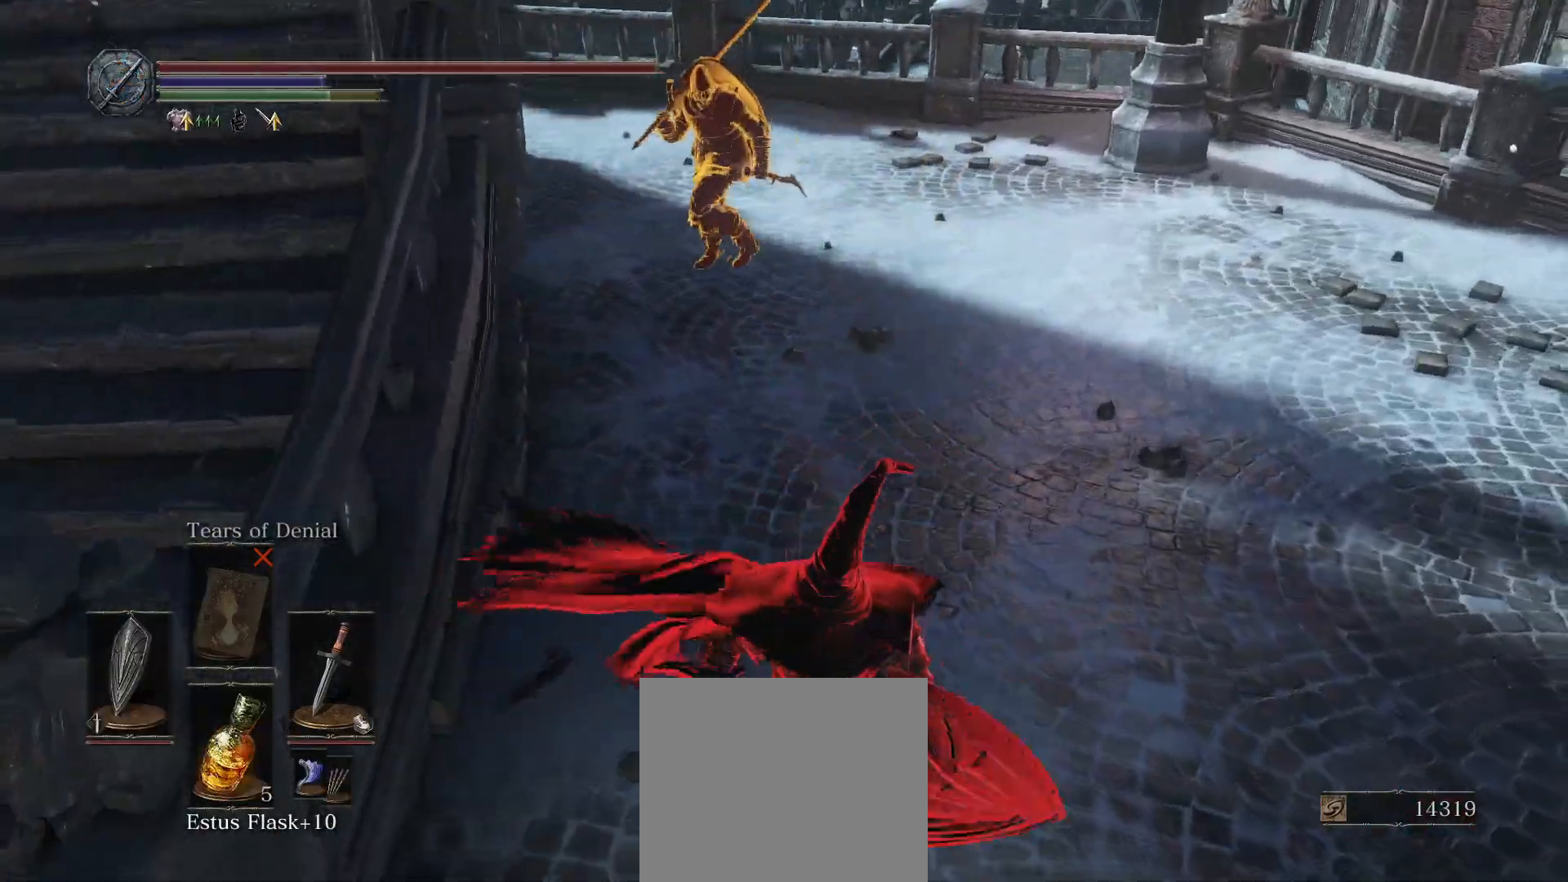
{"buttons": ["CIRCLE", "L1"], "left_stick": "down", "right_stick": "center", "events": [[300, "left_stick", "right"], [383, "left_stick", "up"], [450, "left_stick", "down-right"], [500, "left_stick", "down"]]}
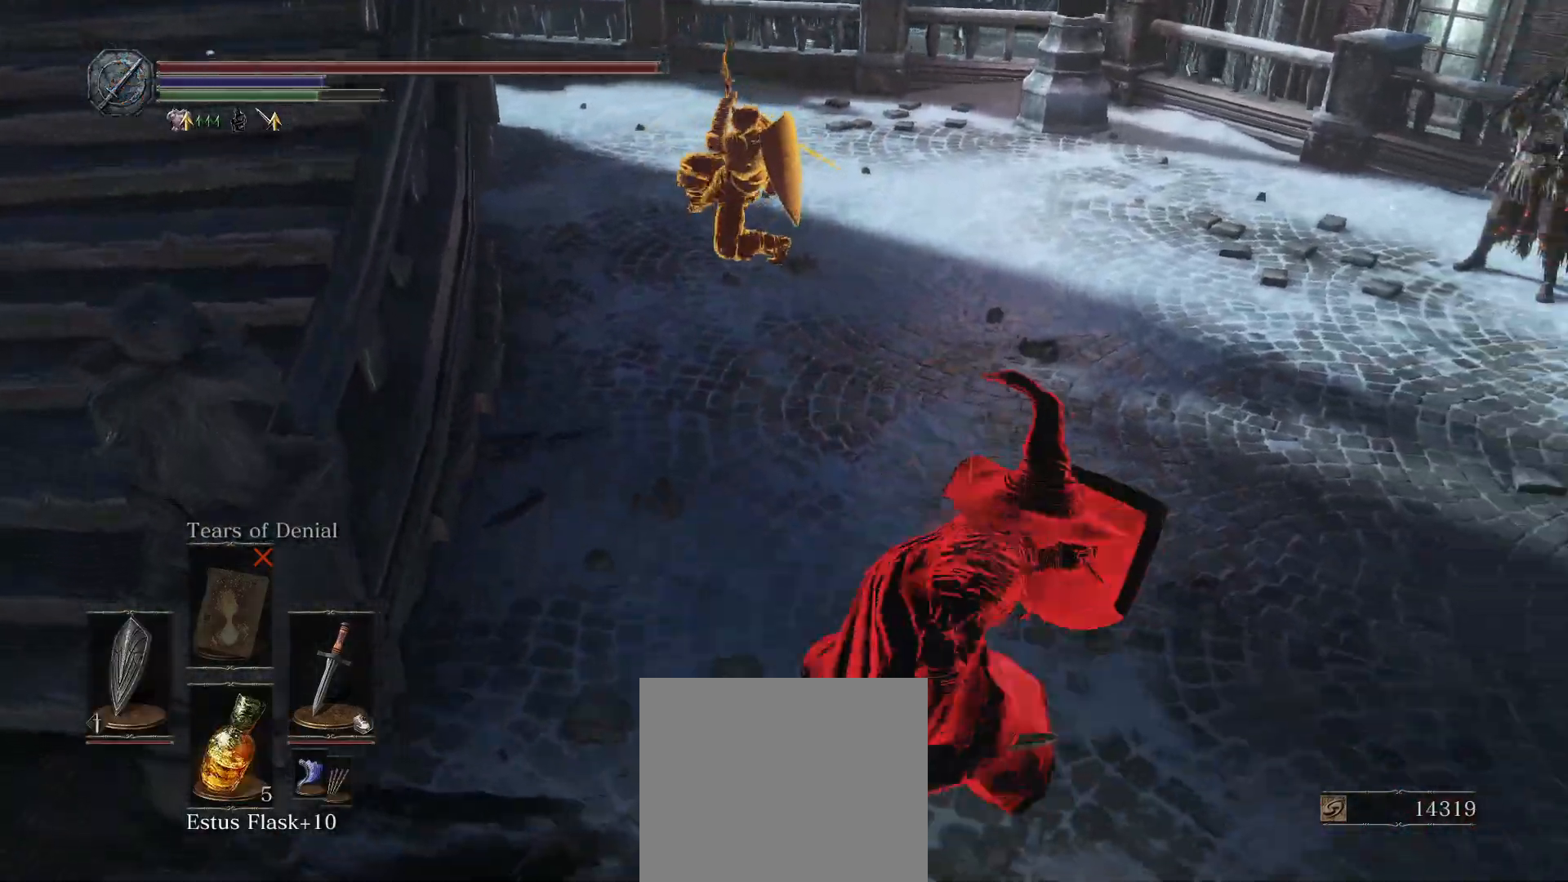
{"buttons": ["CIRCLE", "L1"], "left_stick": "up", "right_stick": "center", "events": [[467, "left_stick", "up"]]}
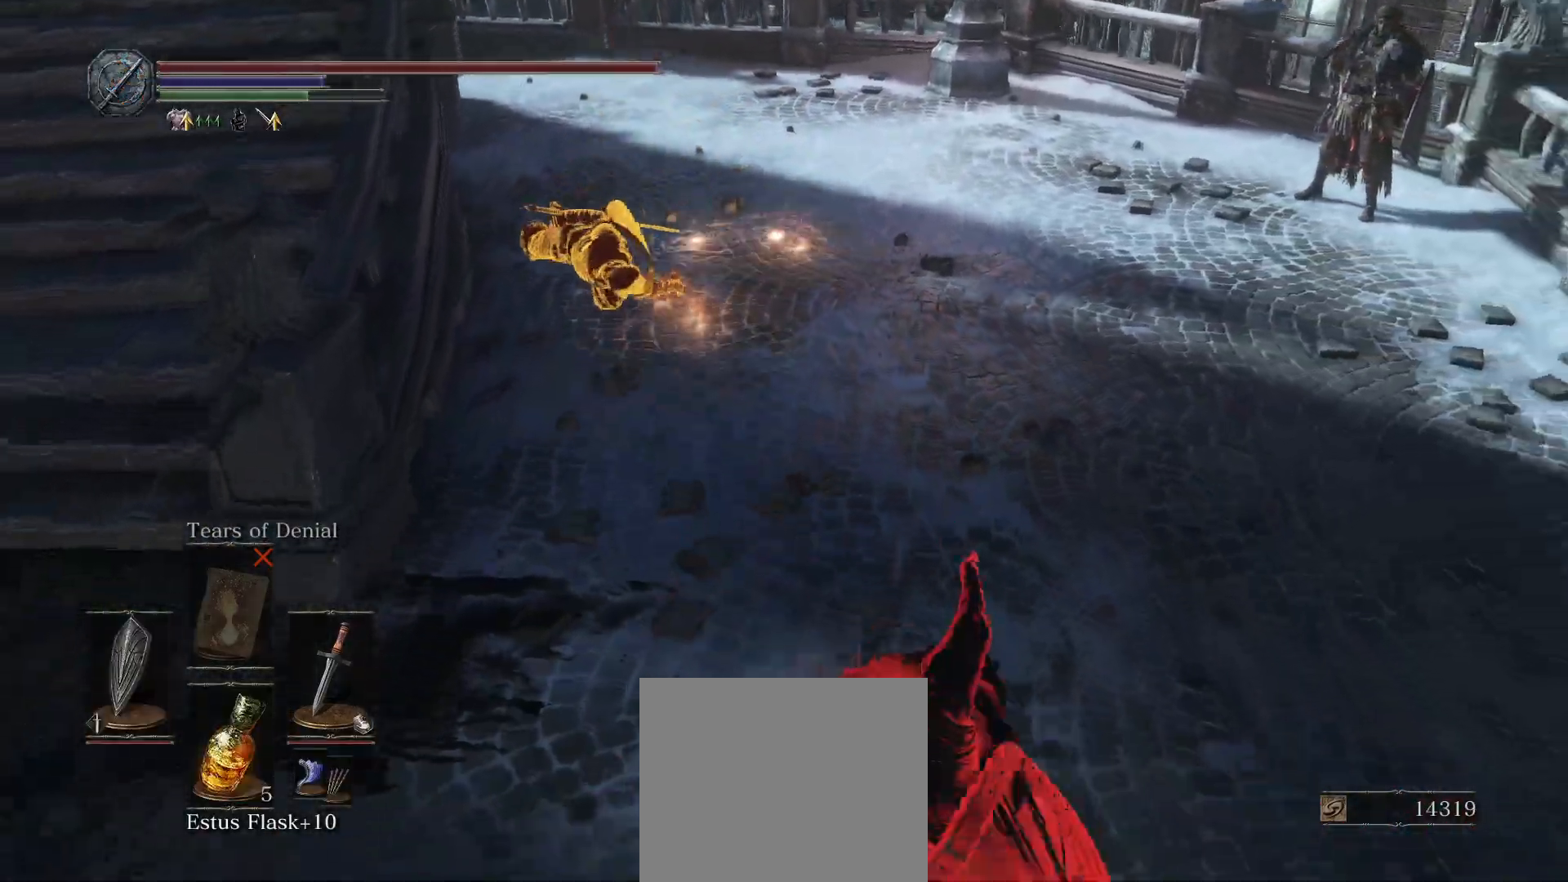
{"buttons": ["L1"], "left_stick": "up", "right_stick": "center", "events": [[317, "CIRCLE", "up"]]}
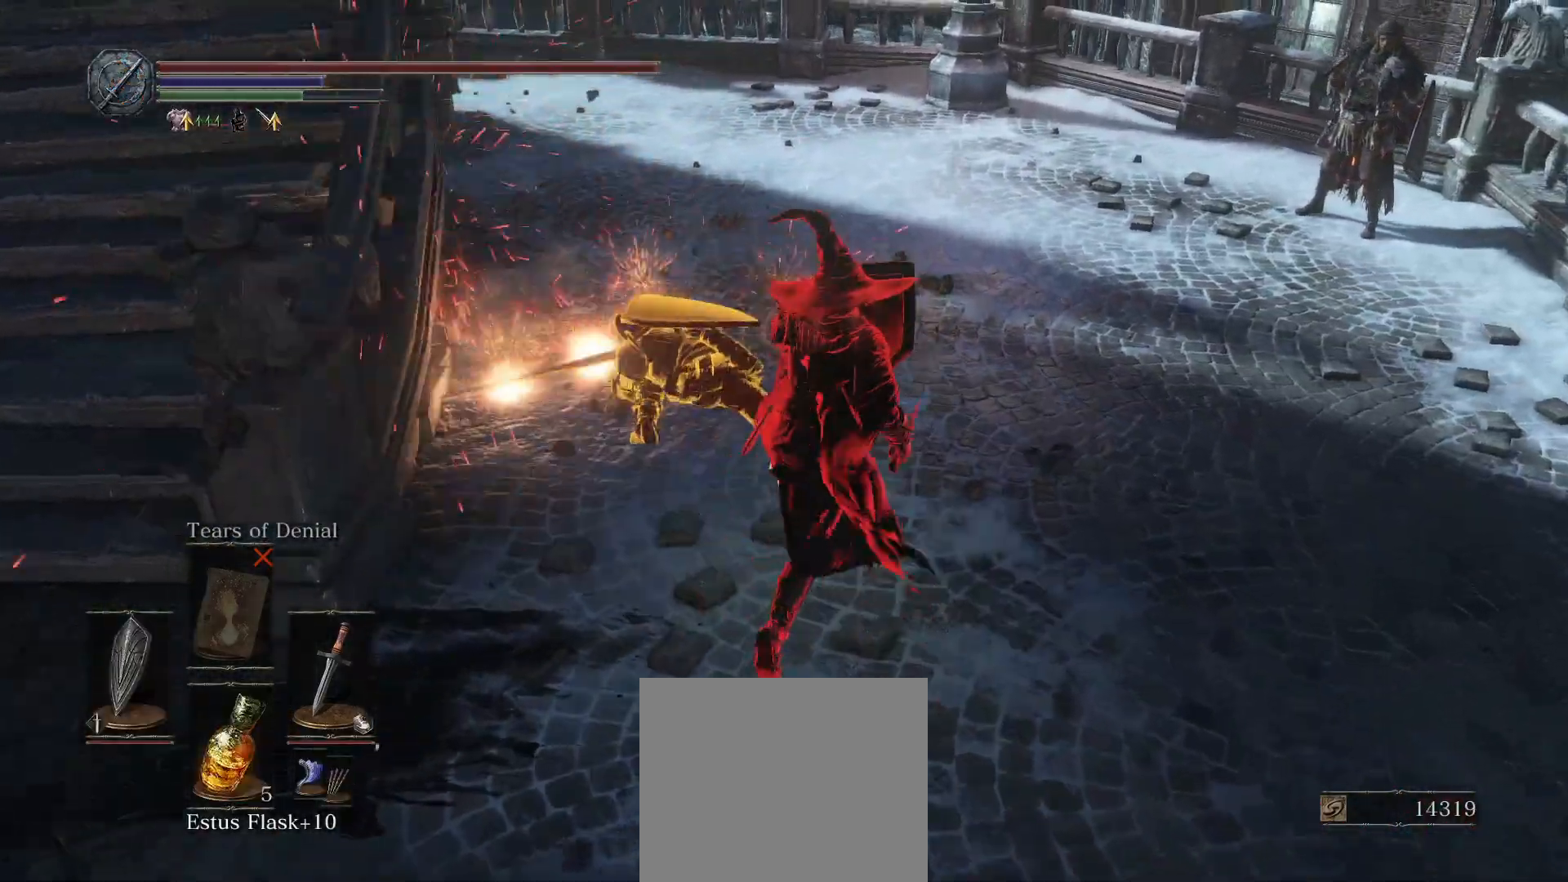
{"buttons": [], "left_stick": "center", "right_stick": "center", "events": [[17, "R1", "down"], [50, "left_stick", "center"], [100, "R1", "up"], [500, "L1", "up"]]}
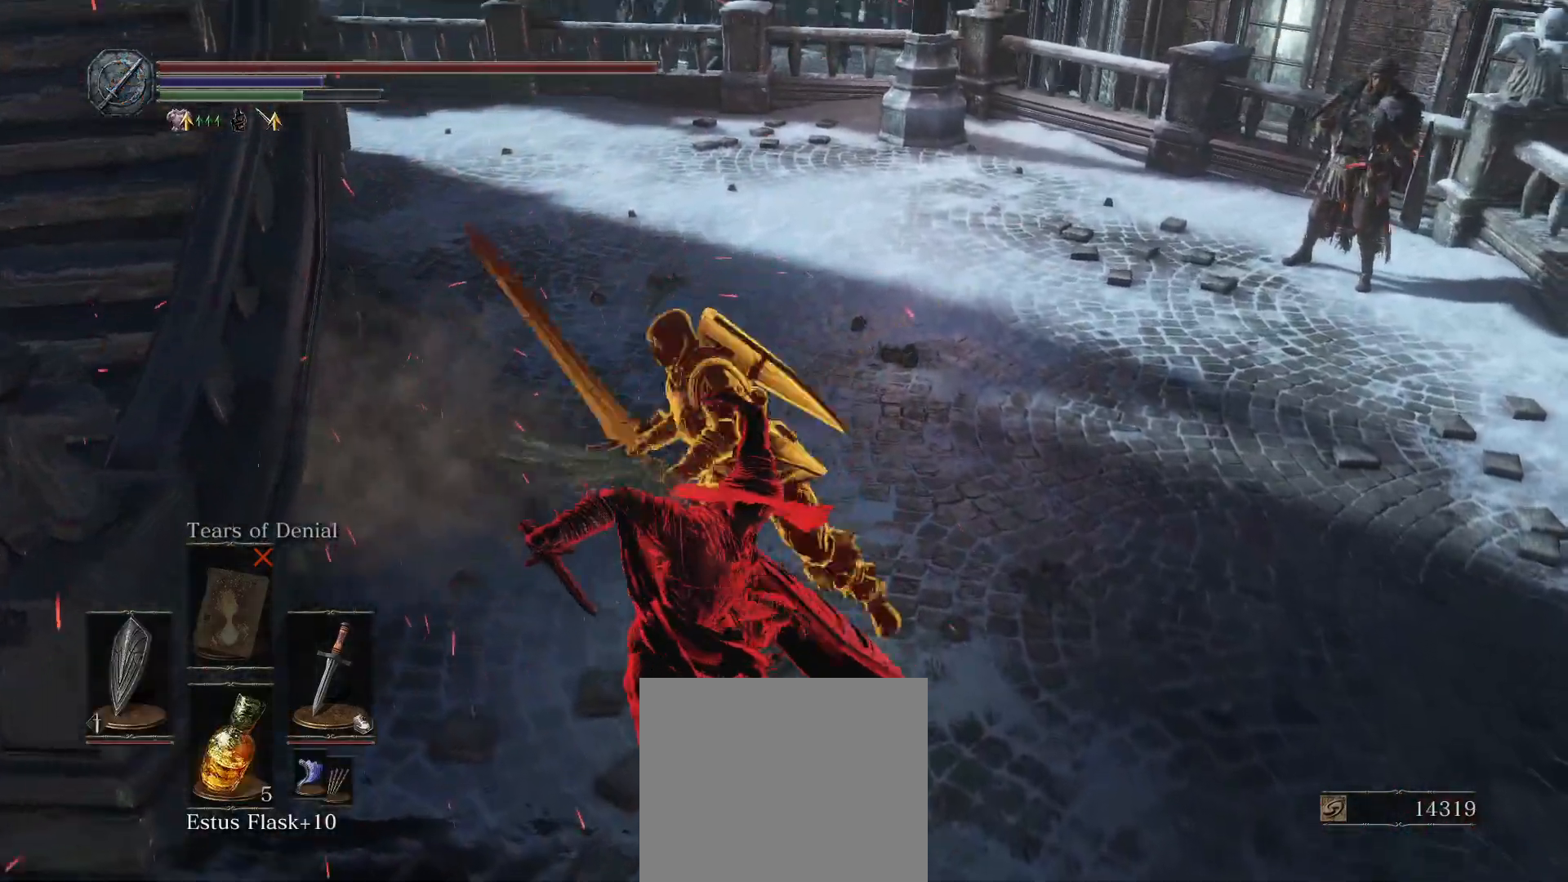
{"buttons": [], "left_stick": "center", "right_stick": "center", "events": []}
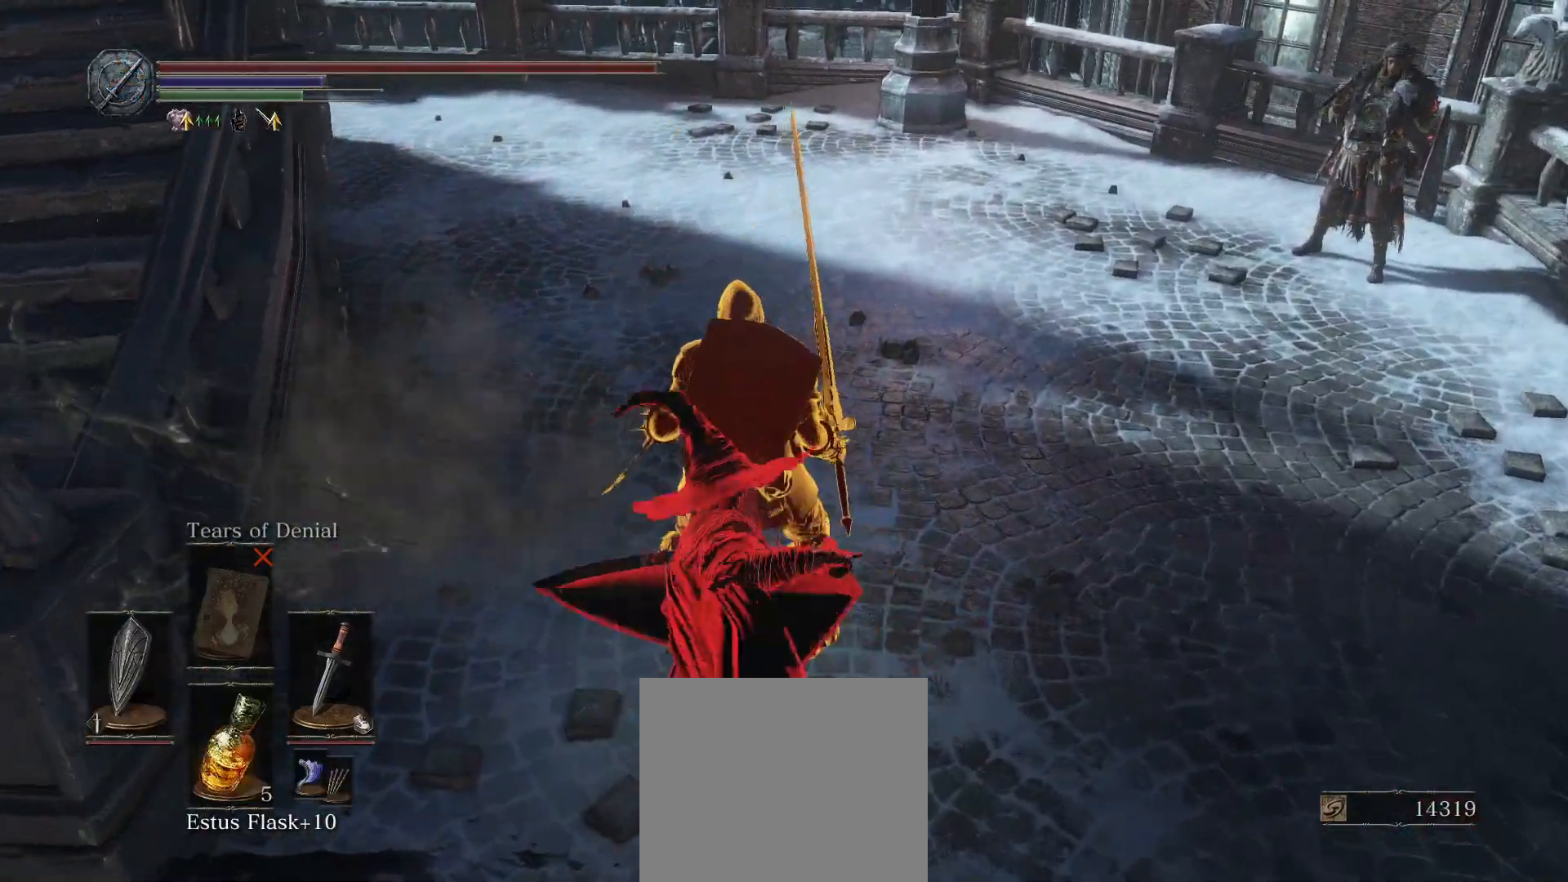
{"buttons": [], "left_stick": "center", "right_stick": "center", "events": [[50, "right_stick", "right"], [217, "right_stick", "center"]]}
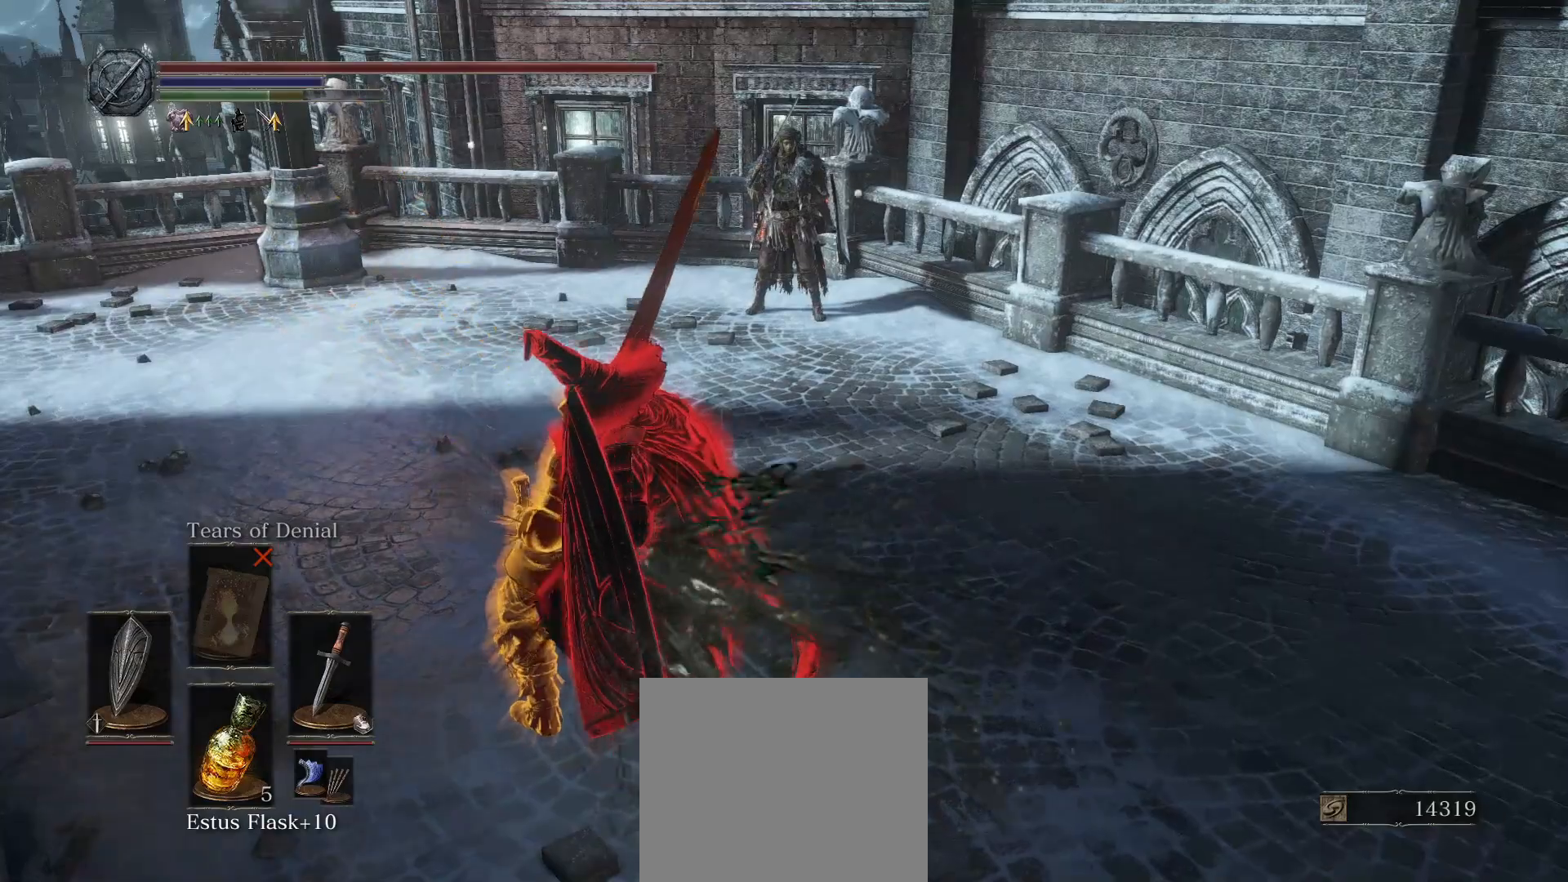
{"buttons": [], "left_stick": "center", "right_stick": "center", "events": [[33, "right_stick", "left"], [167, "right_stick", "center"]]}
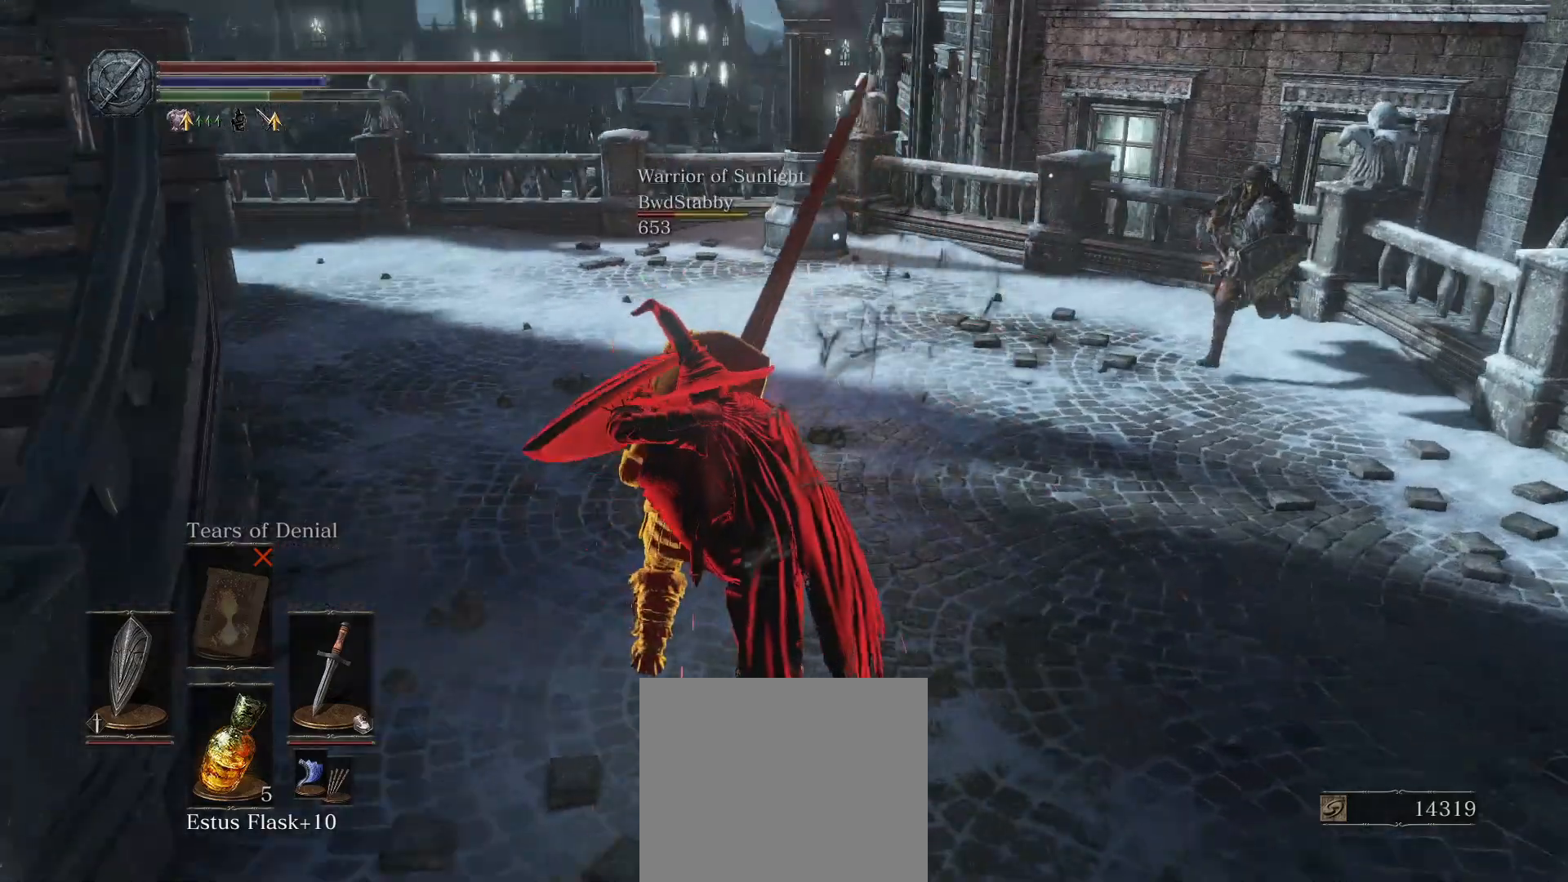
{"buttons": [], "left_stick": "center", "right_stick": "center", "events": [[233, "right_stick", "right"], [383, "right_stick", "center"]]}
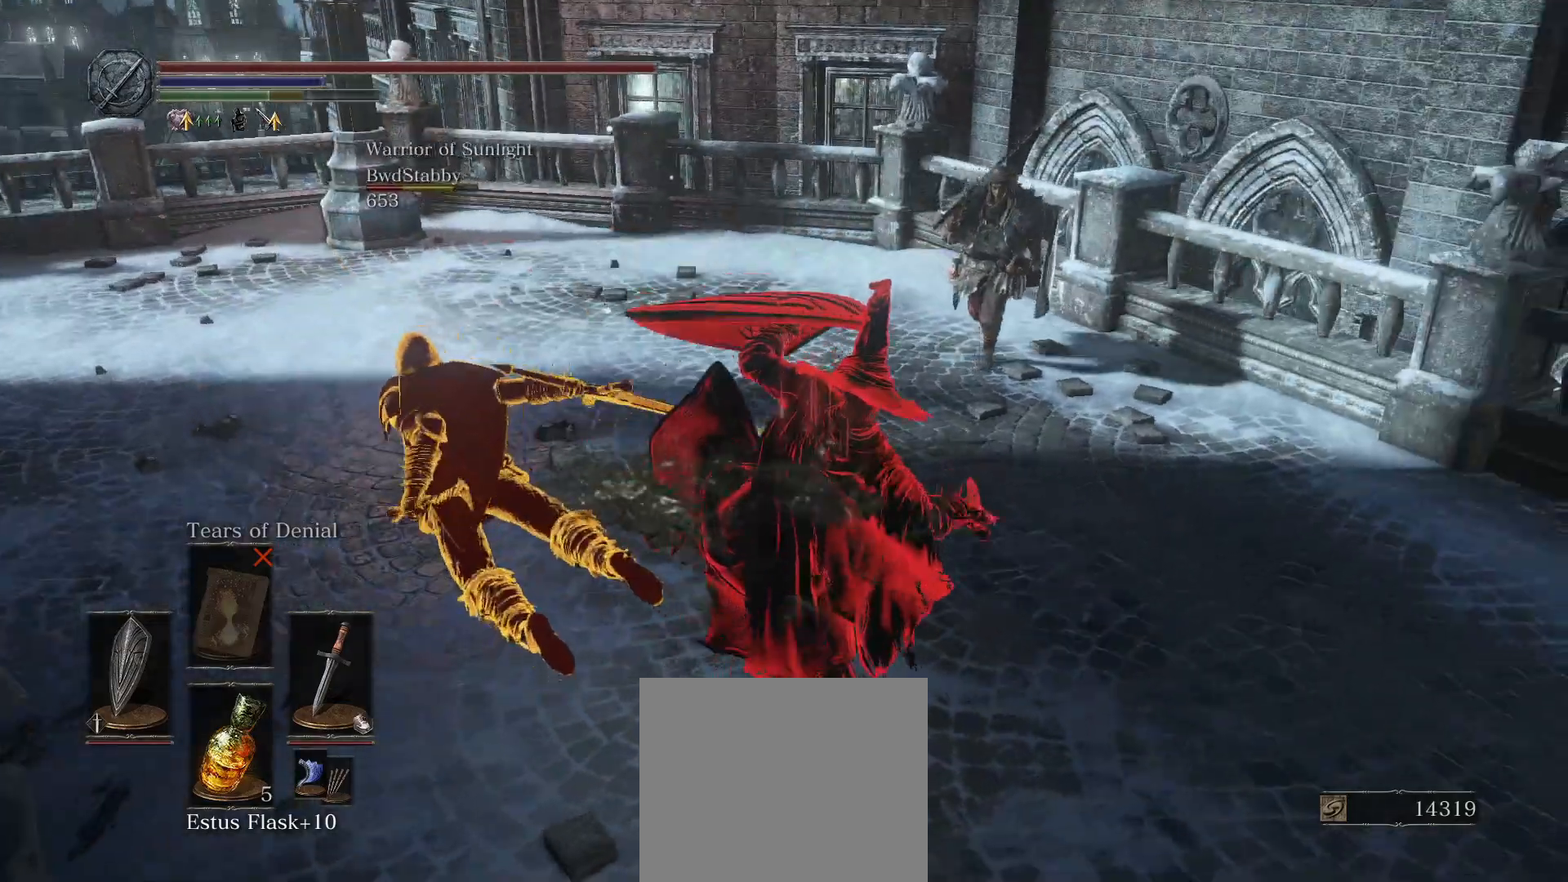
{"buttons": ["L1", "L2", "R1"], "left_stick": "center", "right_stick": "center", "events": [[83, "left_stick", "down"], [267, "CROSS", "down"], [383, "CROSS", "up"], [500, "L1", "down"], [500, "L2", "down"], [500, "R1", "down"], [500, "left_stick", "center"]]}
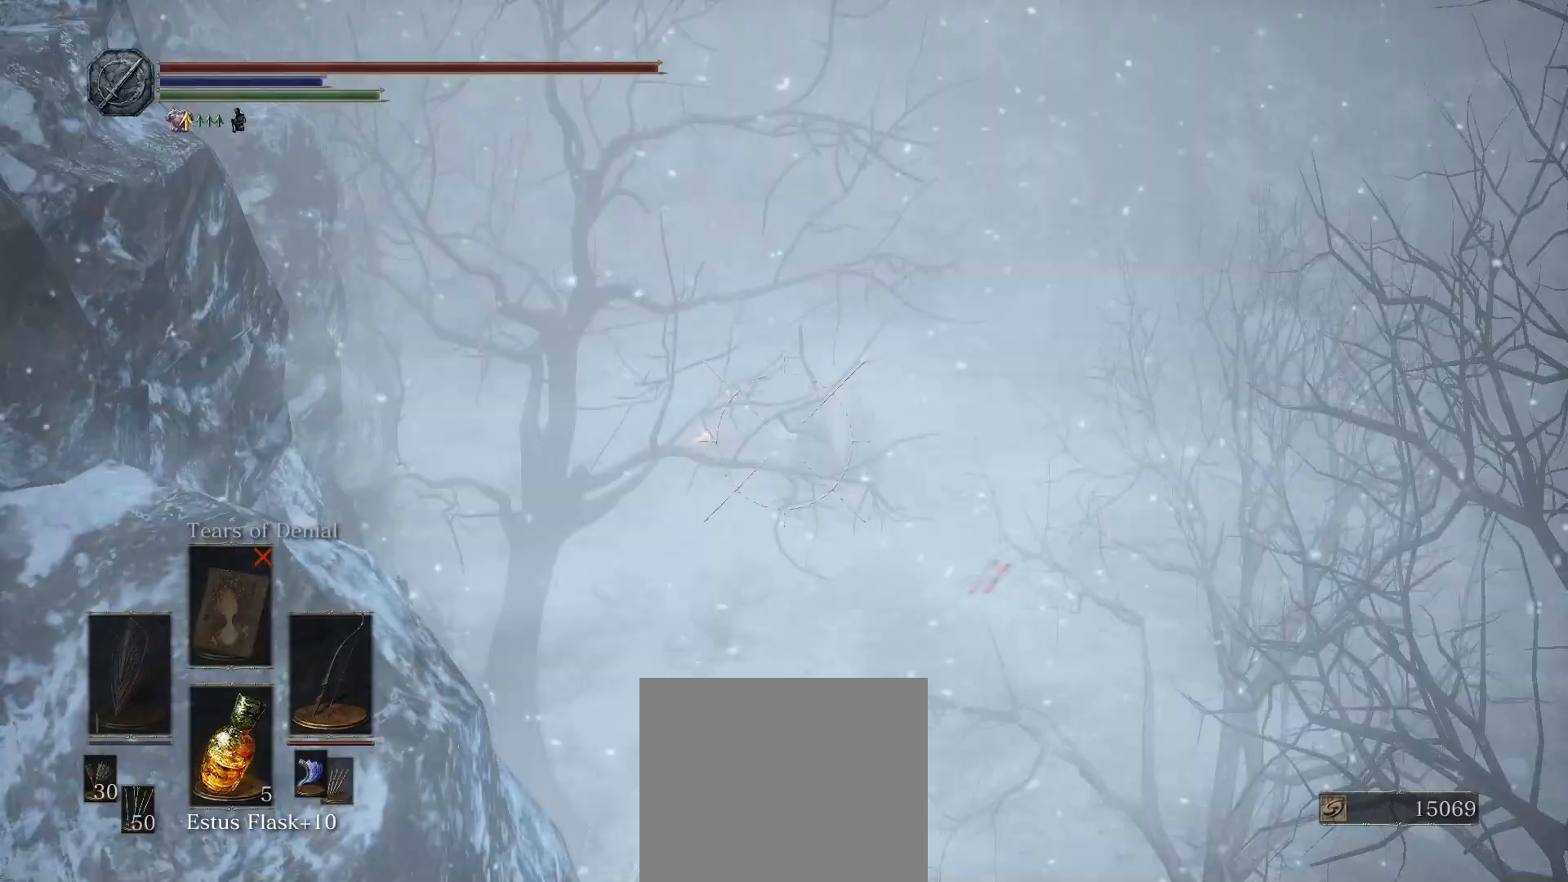
{"buttons": ["L1", "L2", "R1"], "left_stick": "center", "right_stick": "down", "events": [[100, "right_stick", "up-right"], [200, "right_stick", "center"], [433, "right_stick", "down"]]}
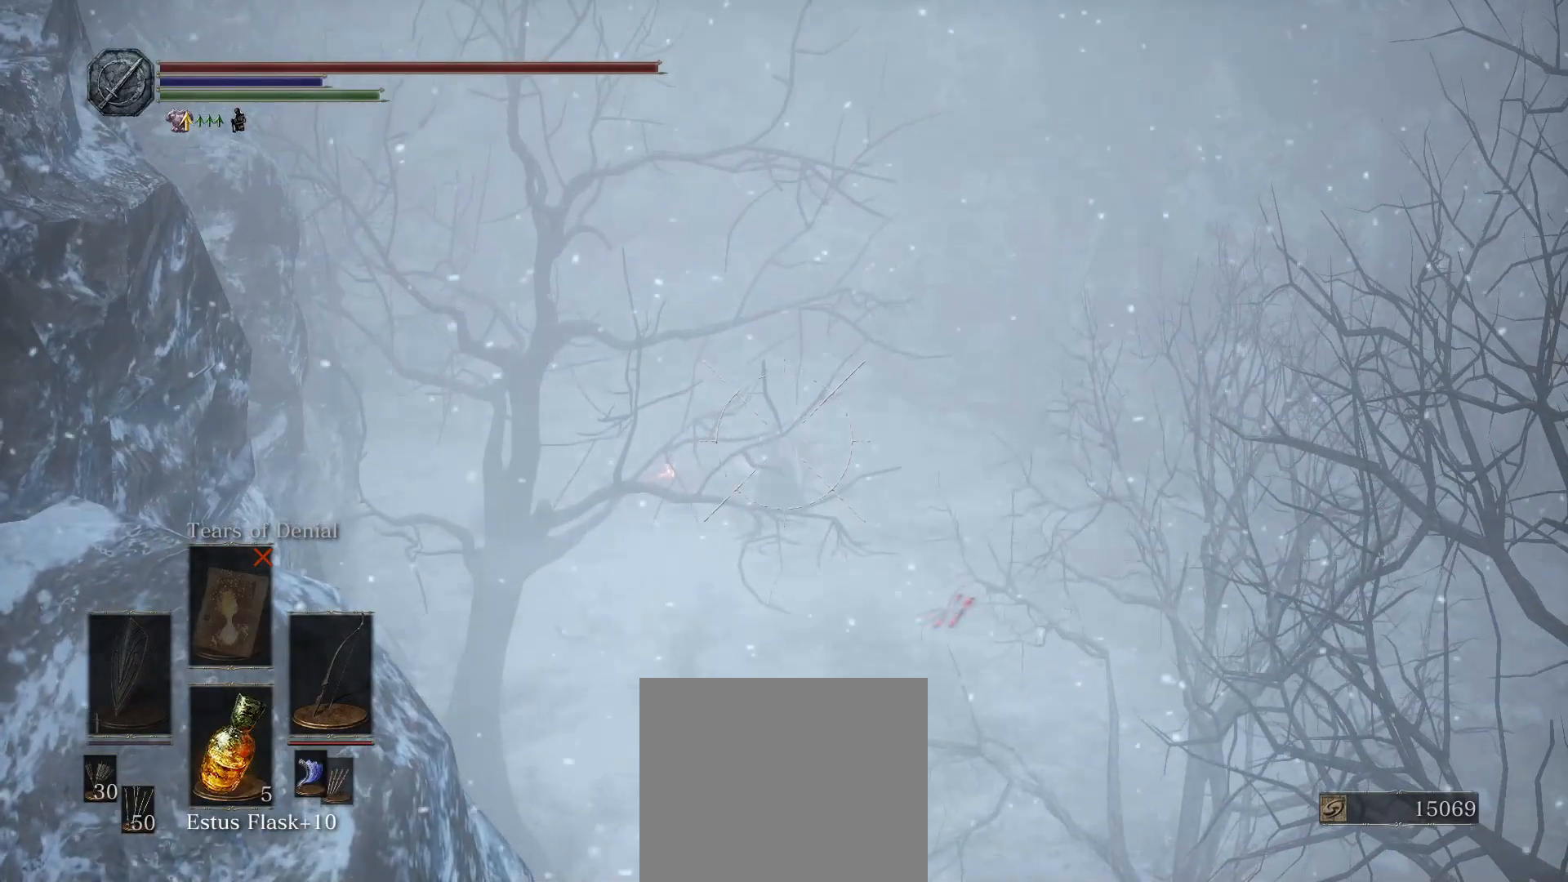
{"buttons": ["L1", "L2", "R1"], "left_stick": "center", "right_stick": "down", "events": [[200, "right_stick", "center"], [350, "right_stick", "down"]]}
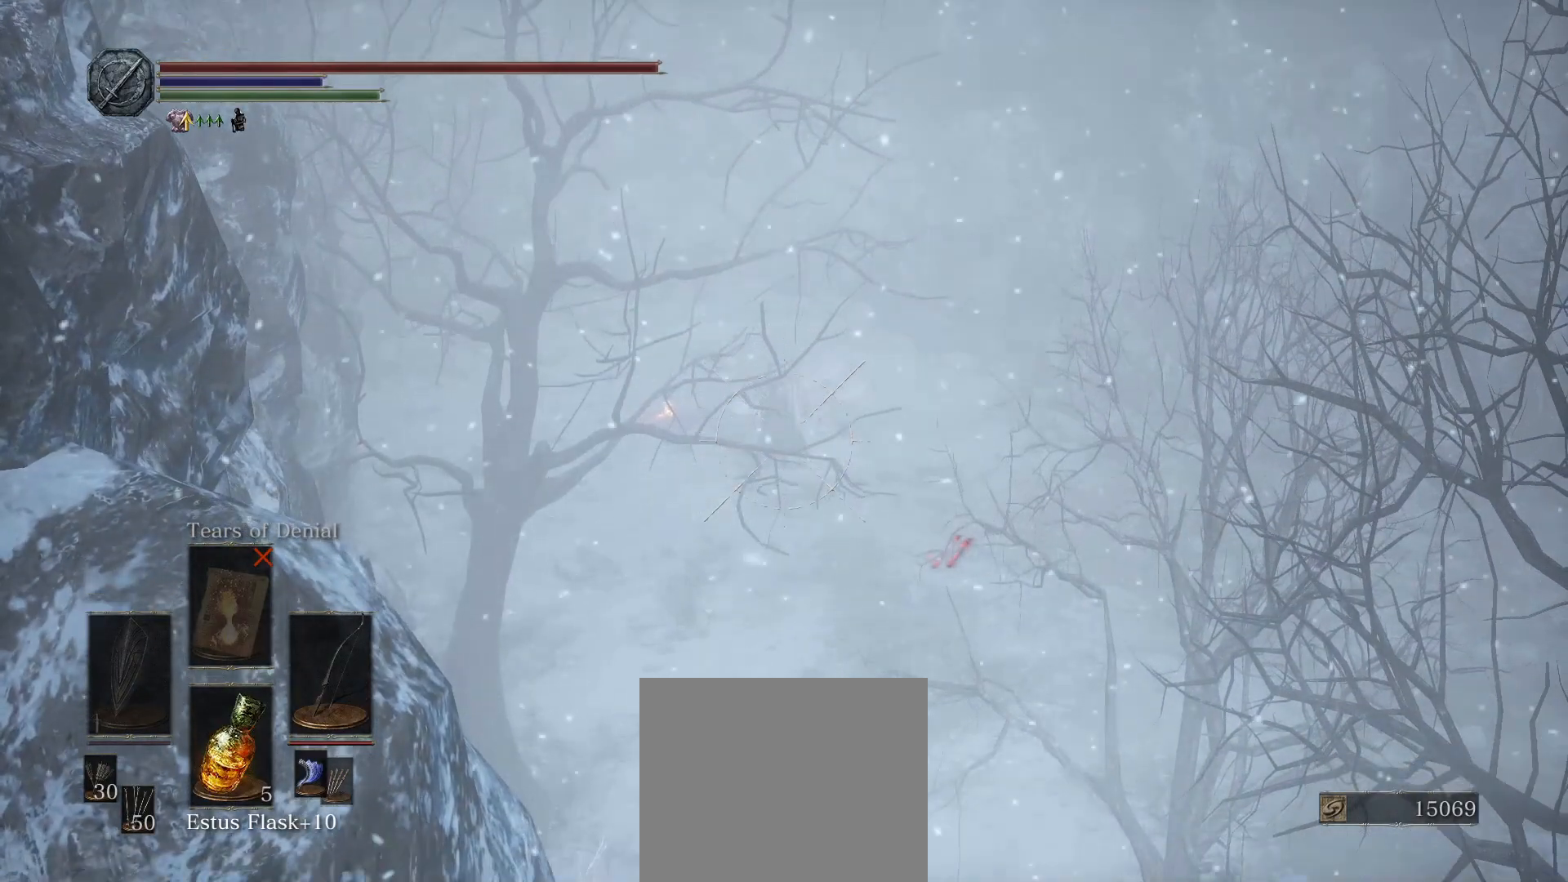
{"buttons": ["L1", "L2", "R1"], "left_stick": "center", "right_stick": "center", "events": [[17, "right_stick", "center"], [400, "right_stick", "left"], [483, "right_stick", "center"]]}
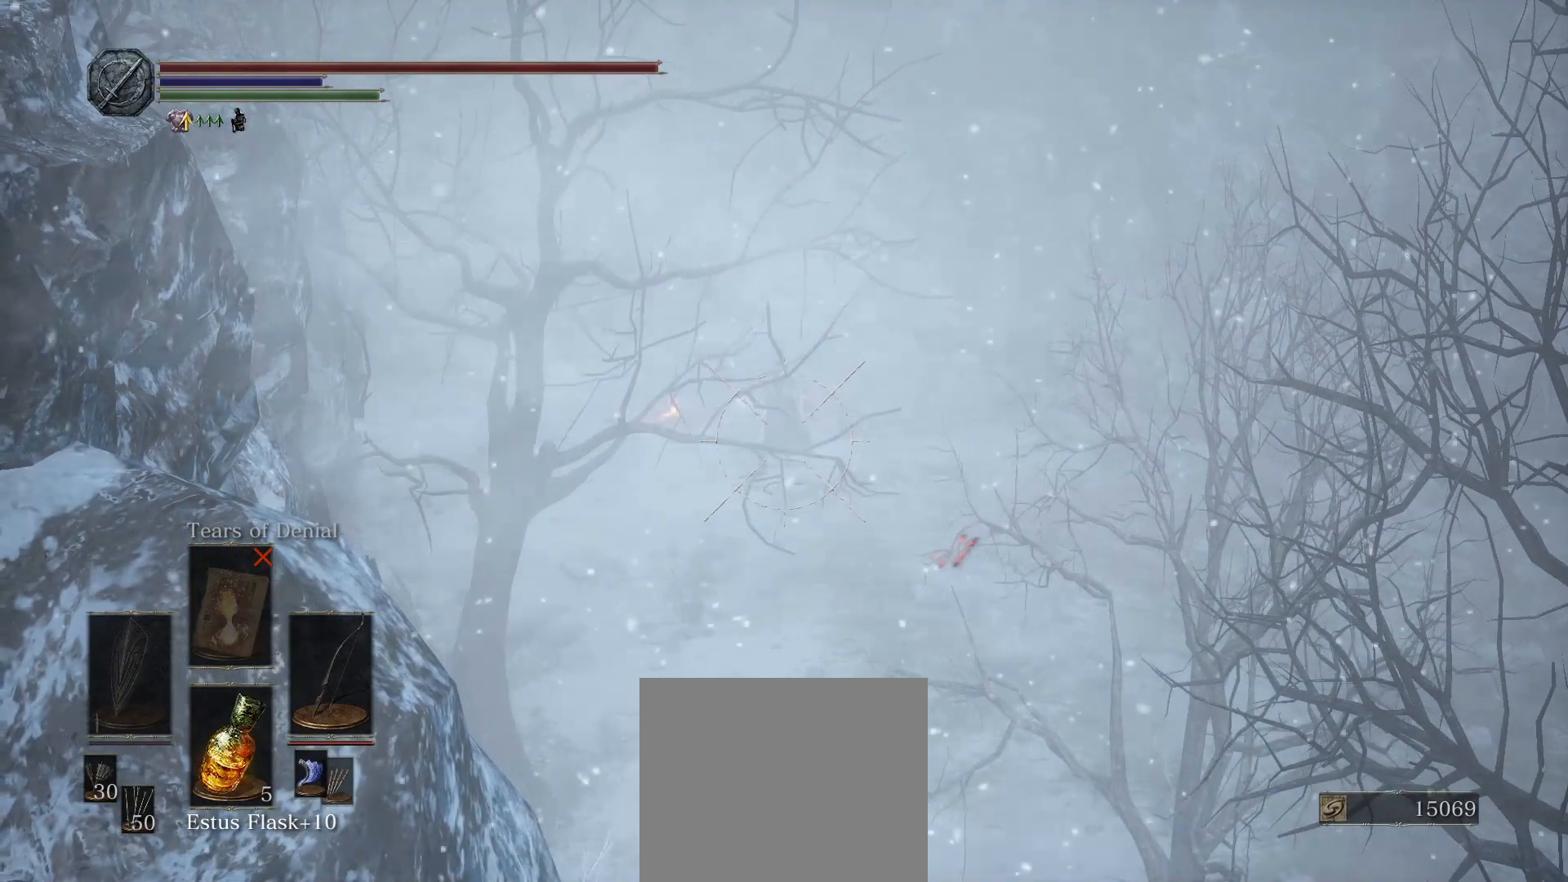
{"buttons": ["L1", "L2", "R1"], "left_stick": "center", "right_stick": "center", "events": [[250, "right_stick", "left"], [350, "right_stick", "center"]]}
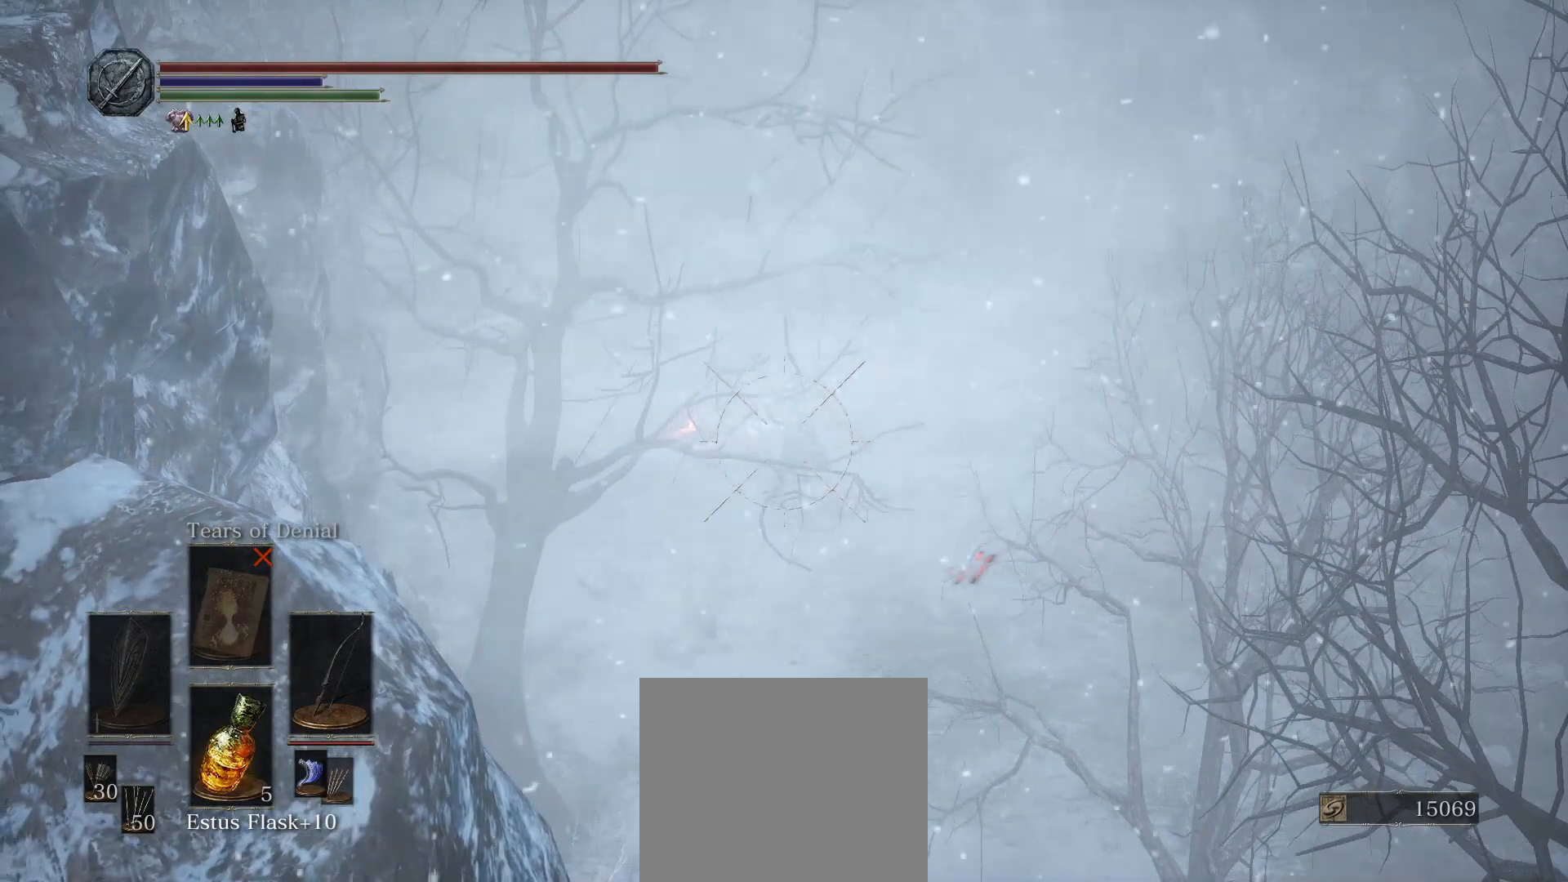
{"buttons": ["L1", "L2", "R1"], "left_stick": "center", "right_stick": "center", "events": []}
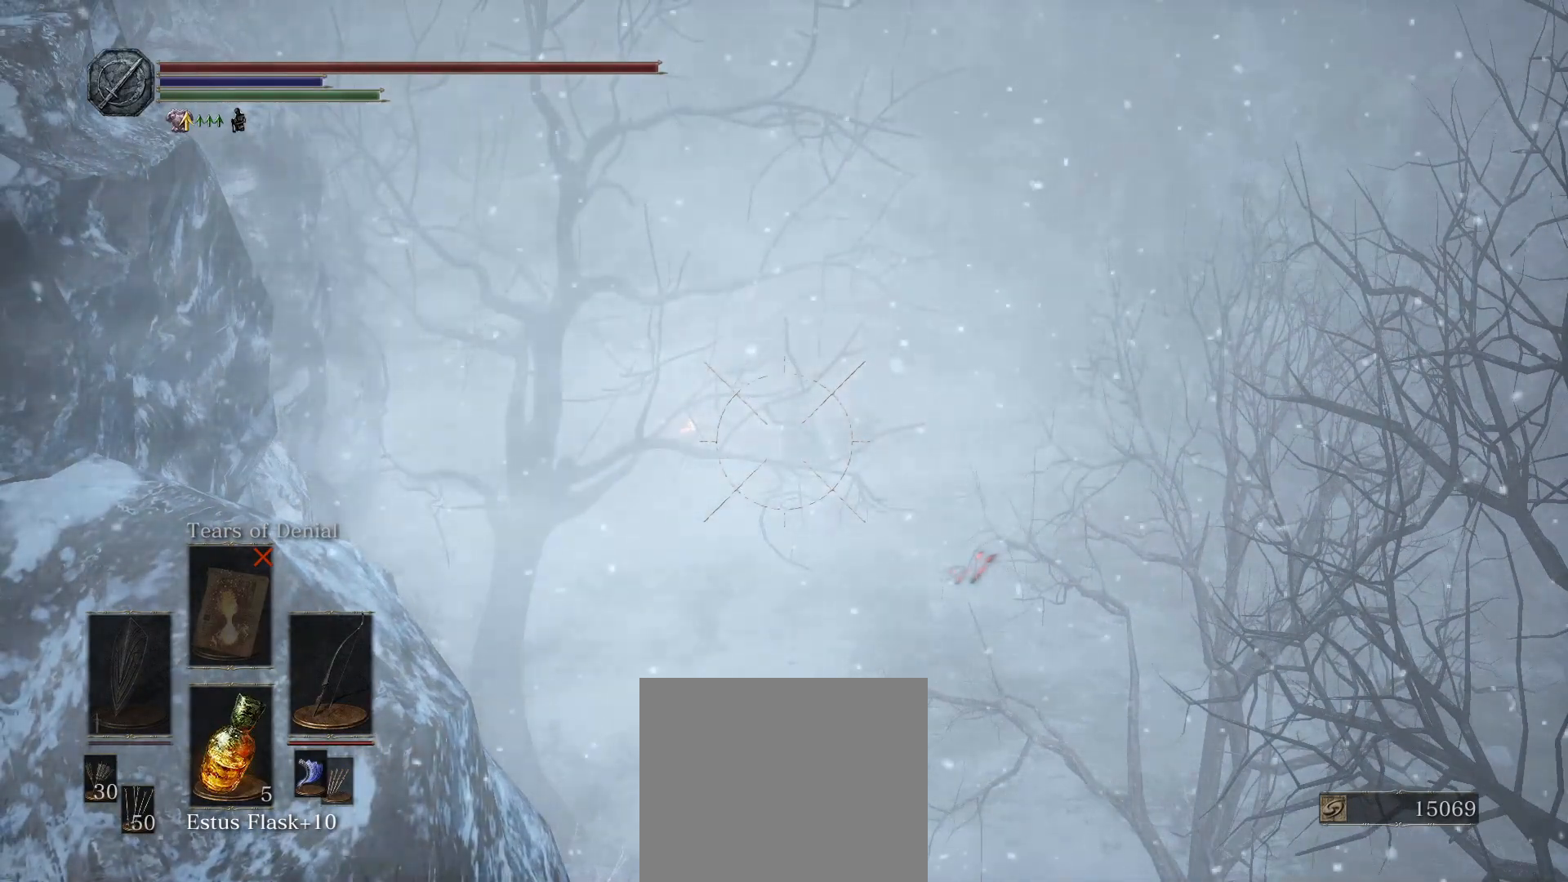
{"buttons": ["L1", "L2"], "left_stick": "center", "right_stick": "center", "events": [[33, "R1", "up"]]}
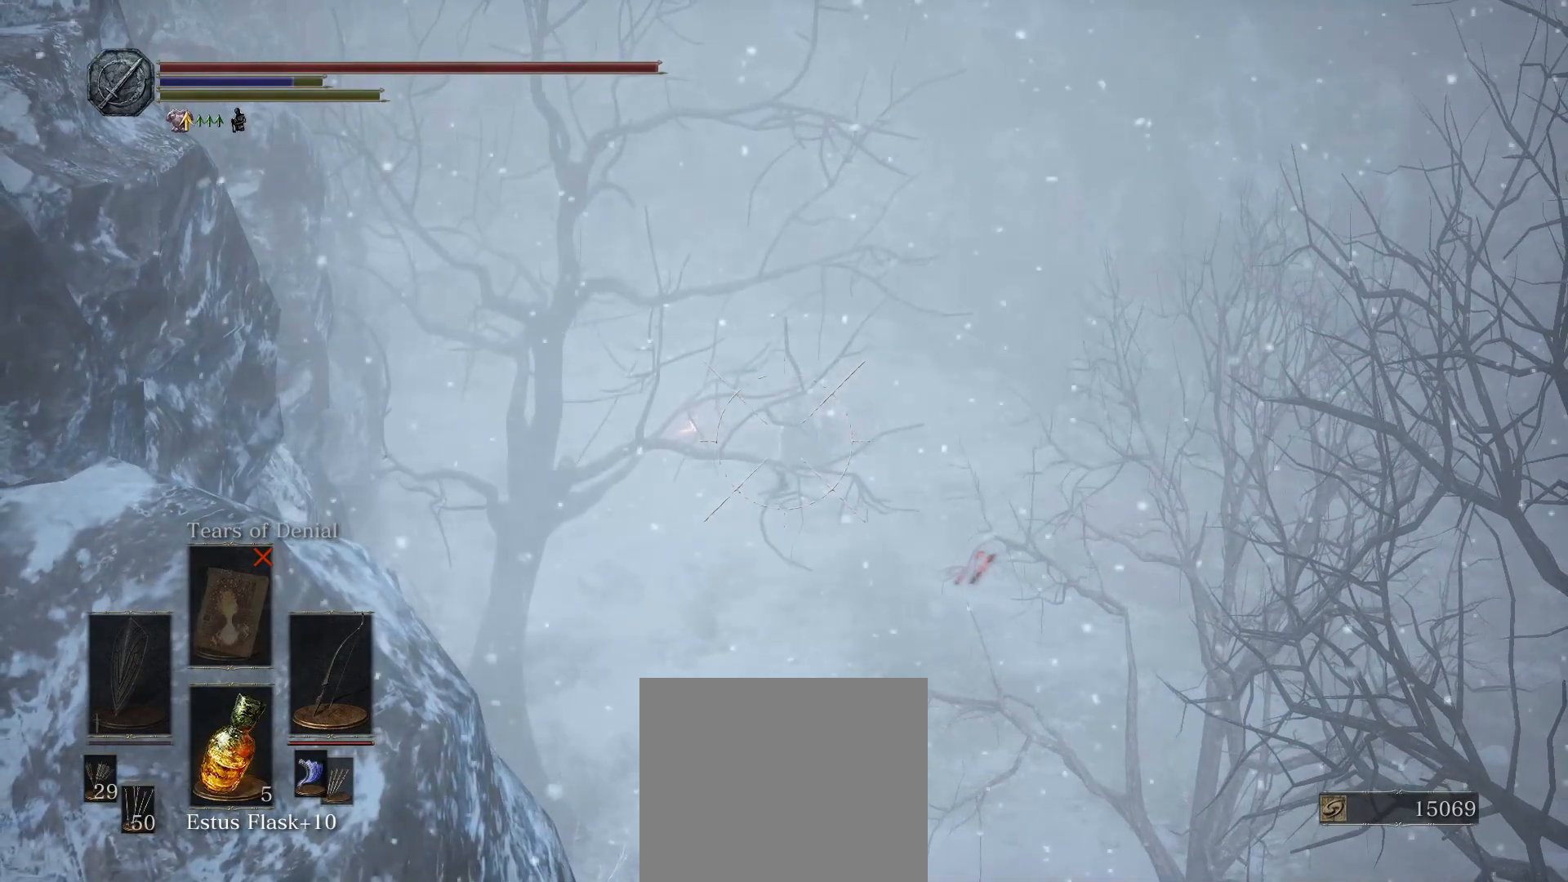
{"buttons": ["L1", "L2"], "left_stick": "center", "right_stick": "center", "events": []}
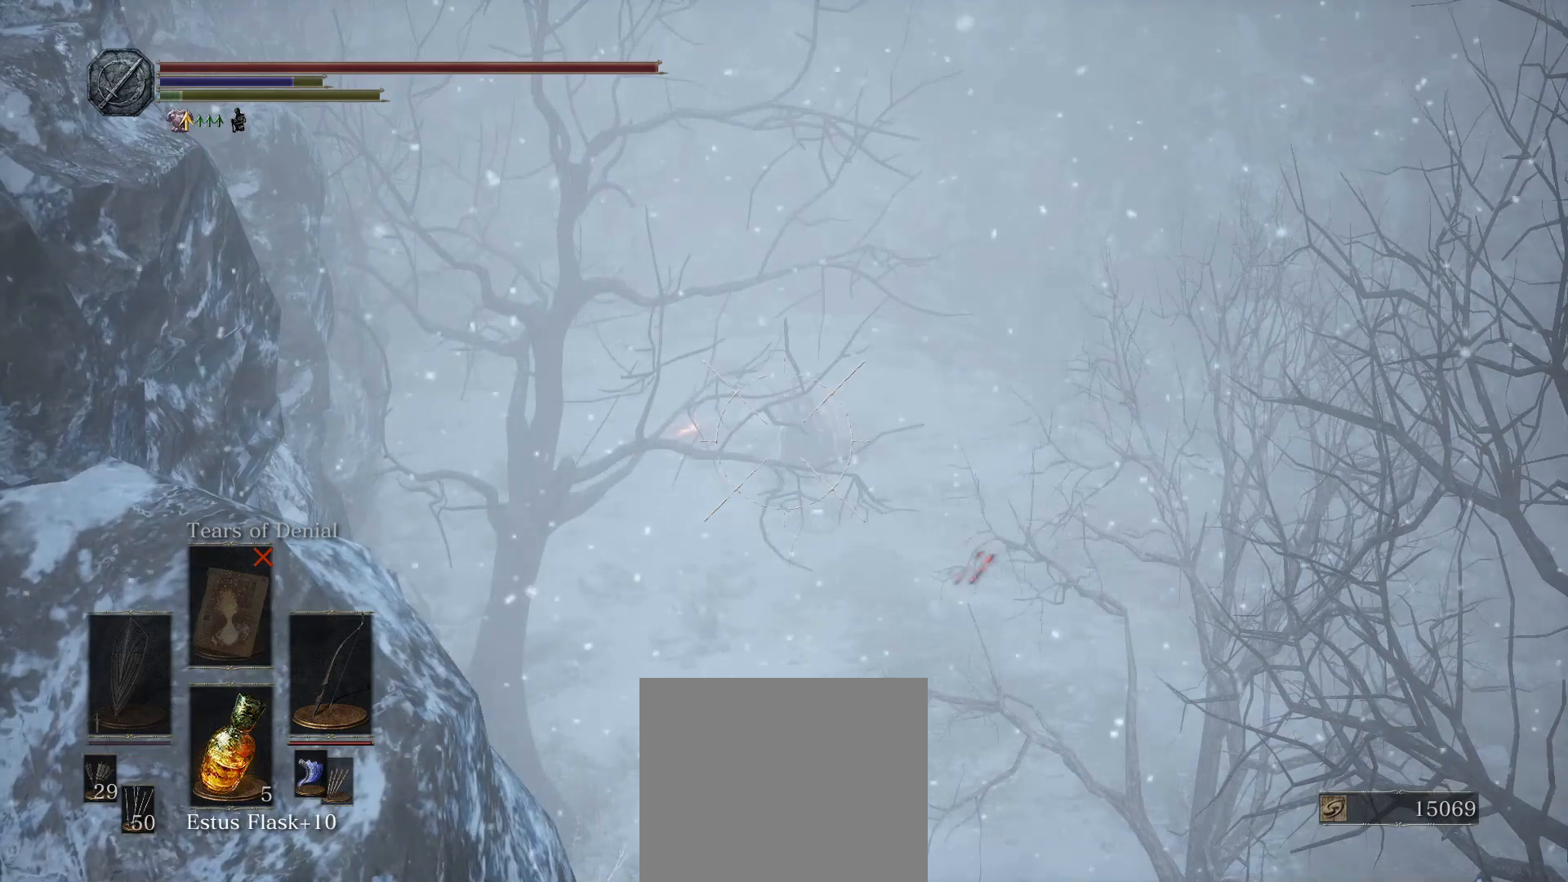
{"buttons": ["L1", "L2"], "left_stick": "center", "right_stick": "center", "events": []}
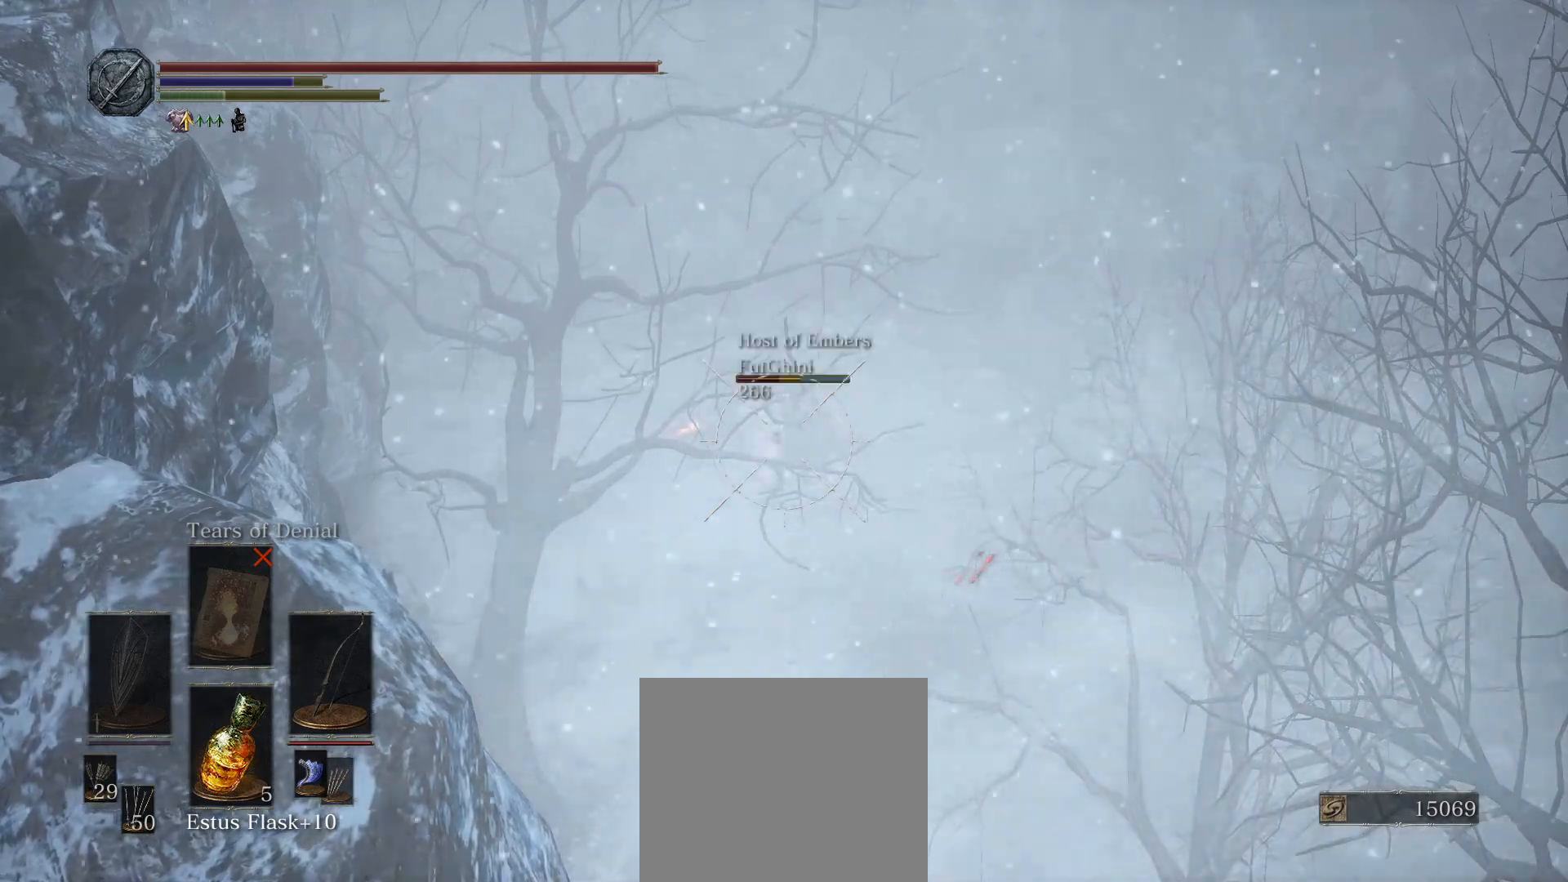
{"buttons": [], "left_stick": "center", "right_stick": "center", "events": [[367, "L2", "up"], [417, "L1", "up"]]}
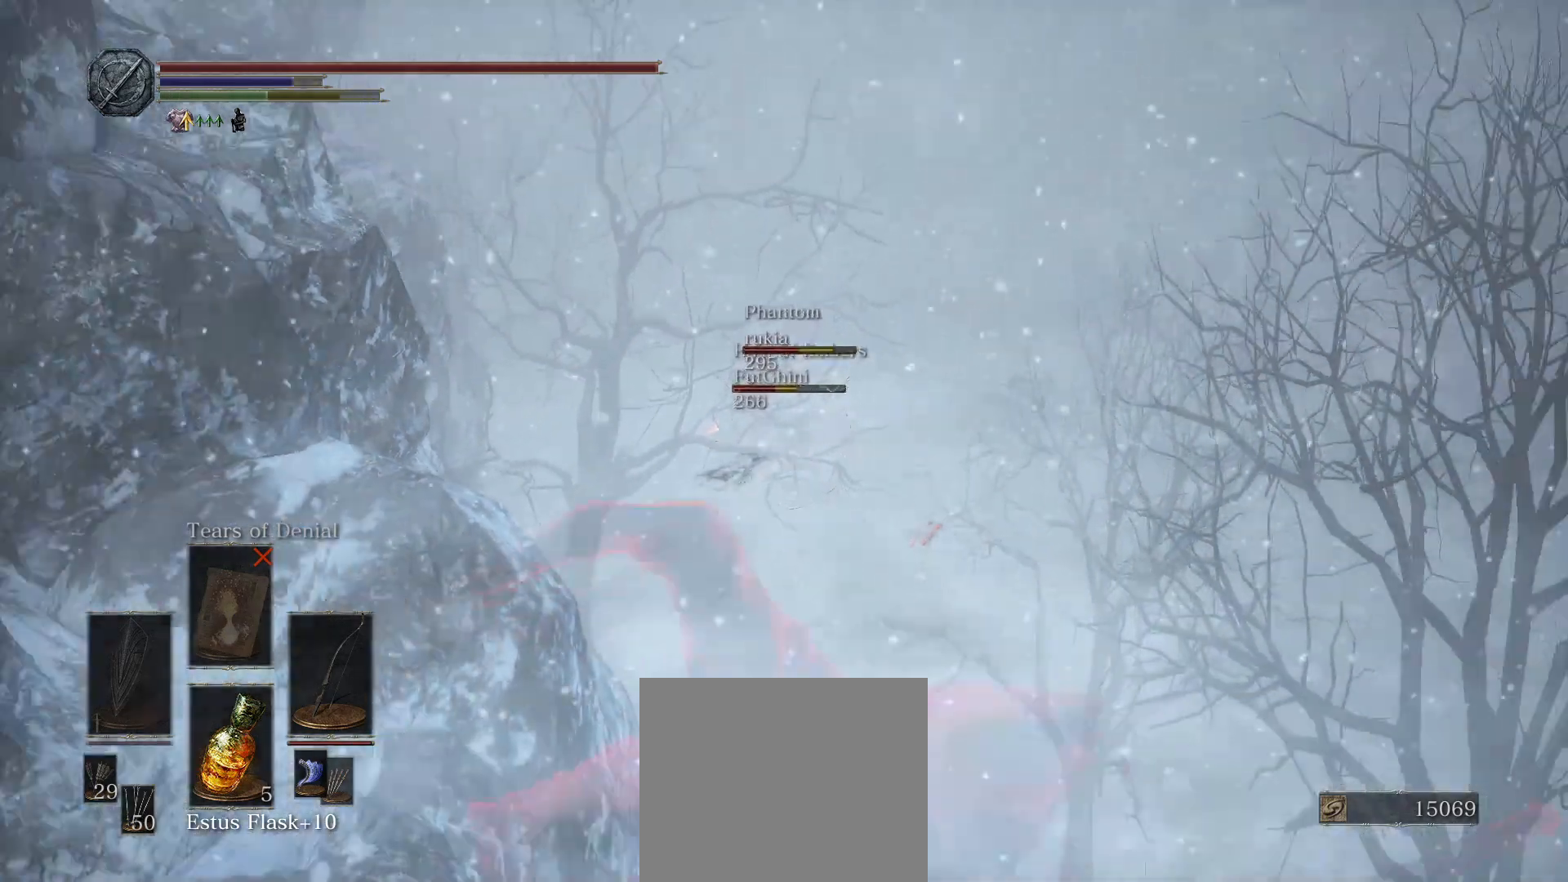
{"buttons": [], "left_stick": "center", "right_stick": "center", "events": [[383, "right_stick", "left"], [483, "right_stick", "center"]]}
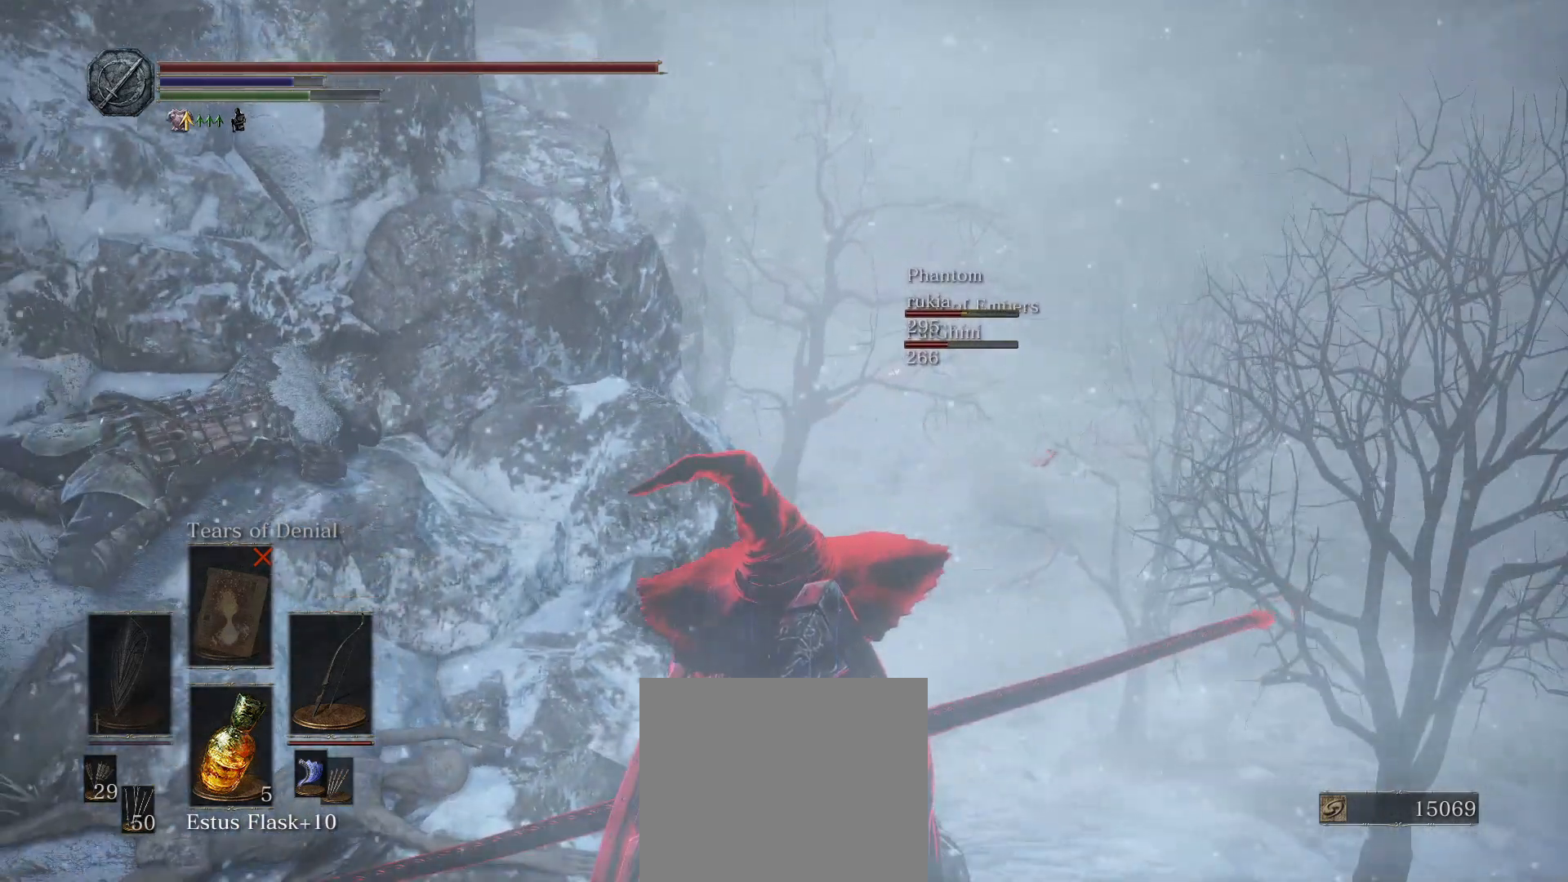
{"buttons": [], "left_stick": "left", "right_stick": "center", "events": [[400, "left_stick", "left"]]}
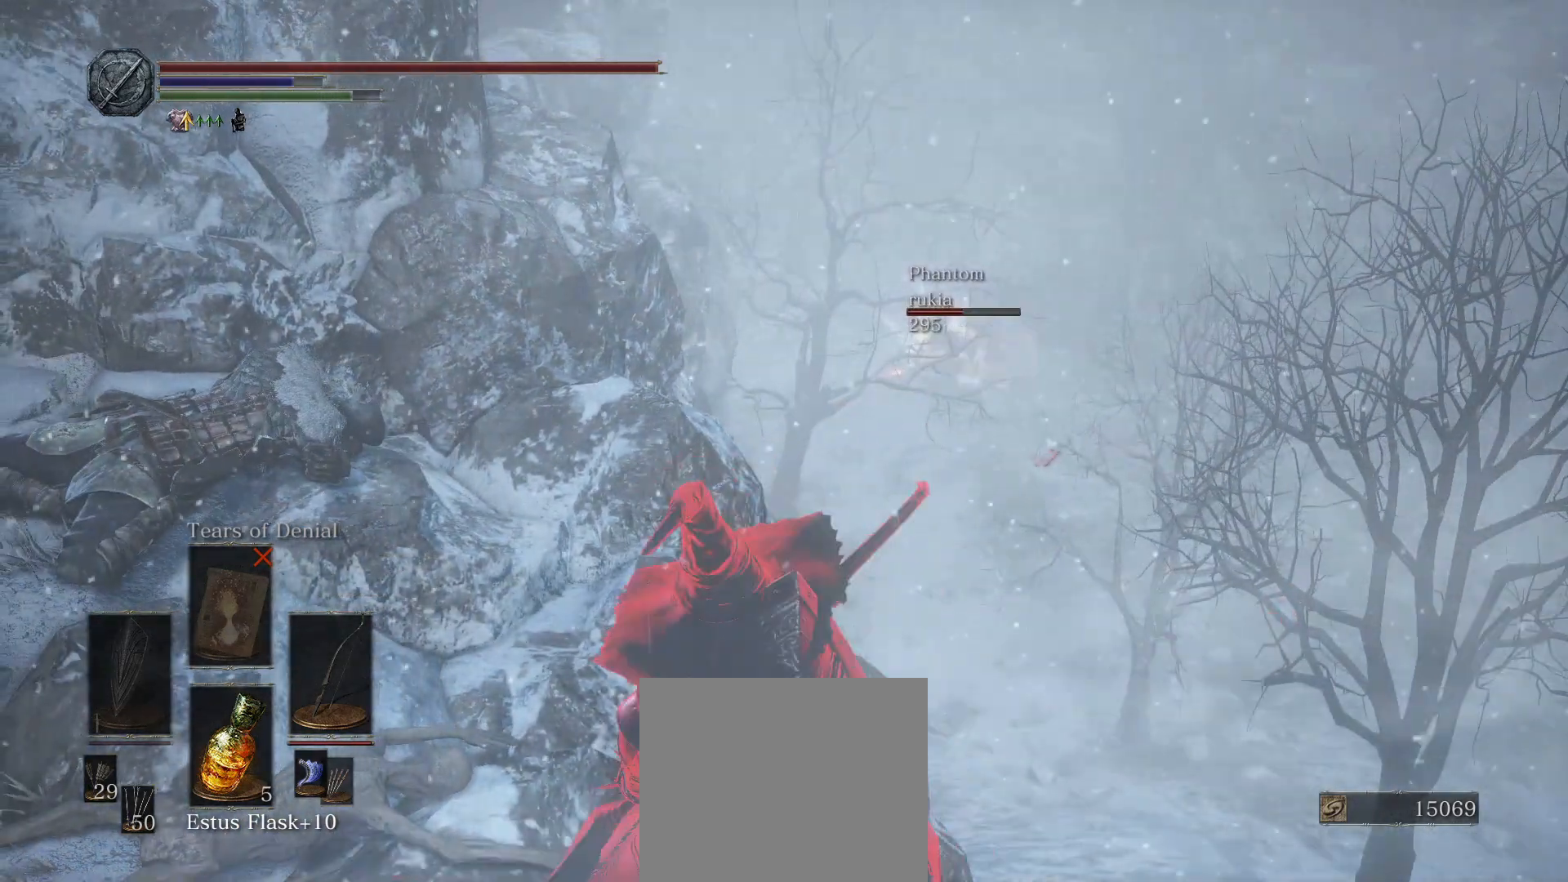
{"buttons": [], "left_stick": "center", "right_stick": "center", "events": [[50, "left_stick", "center"]]}
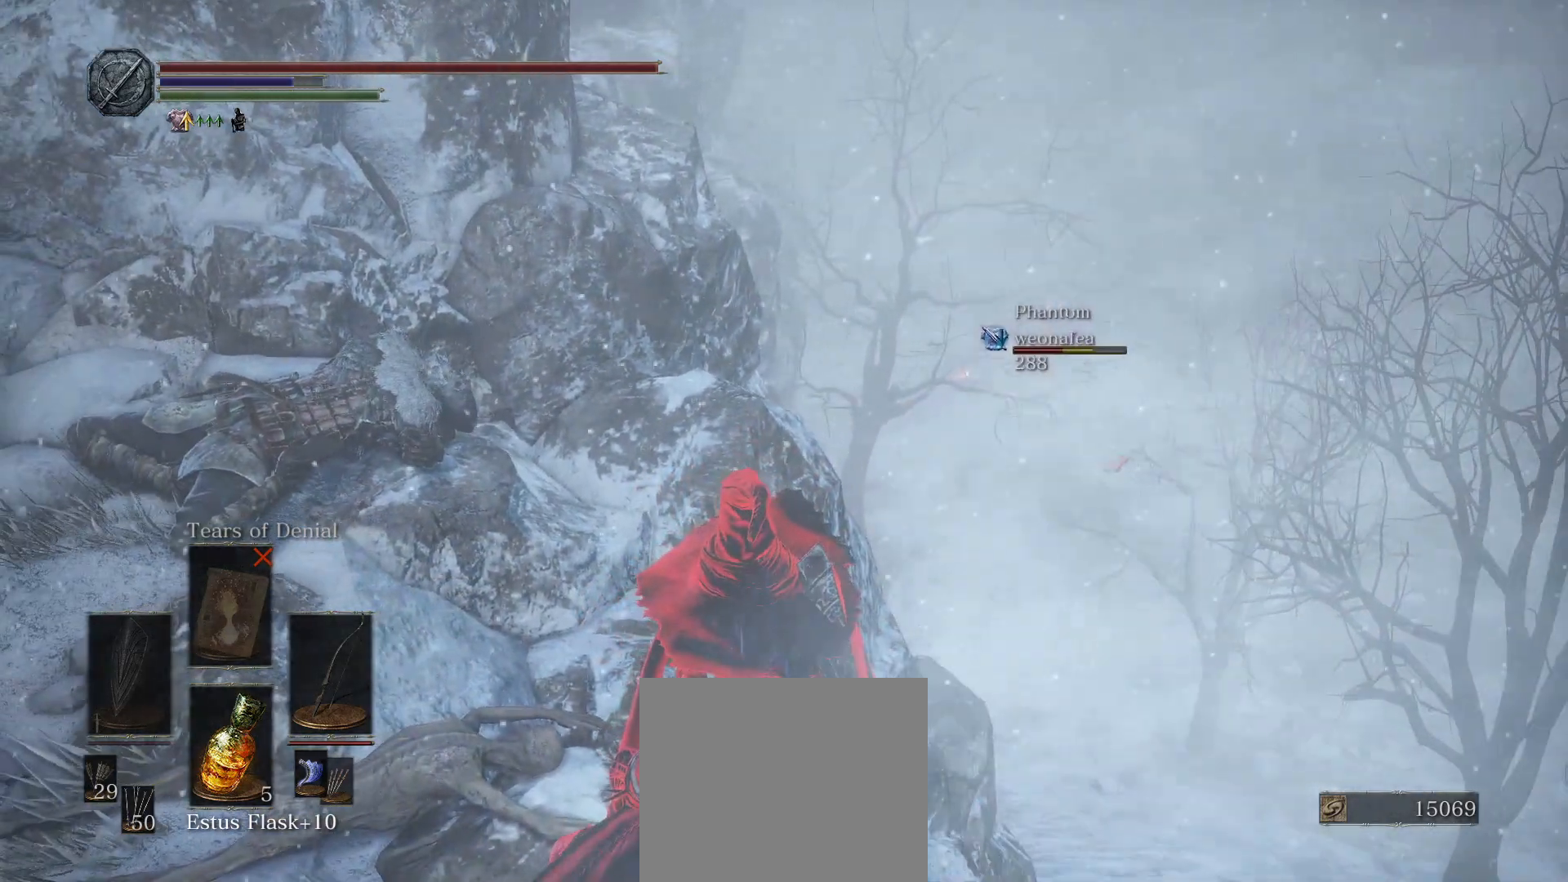
{"buttons": [], "left_stick": "center", "right_stick": "center", "events": [[183, "right_stick", "right"], [283, "left_stick", "up-left"], [383, "right_stick", "center"], [417, "left_stick", "center"]]}
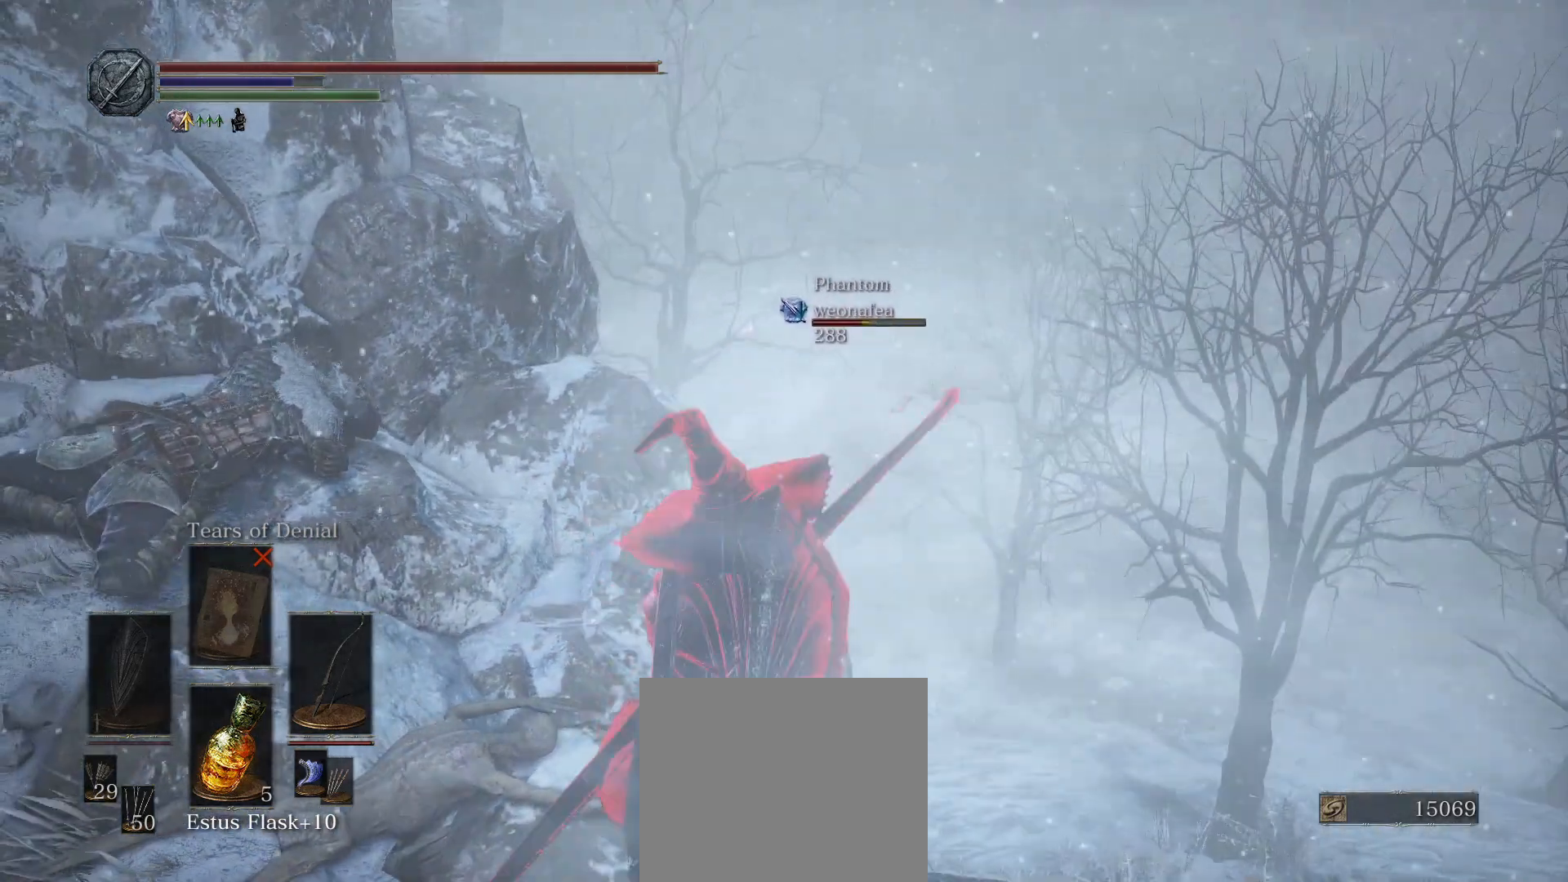
{"buttons": [], "left_stick": "center", "right_stick": "center", "events": []}
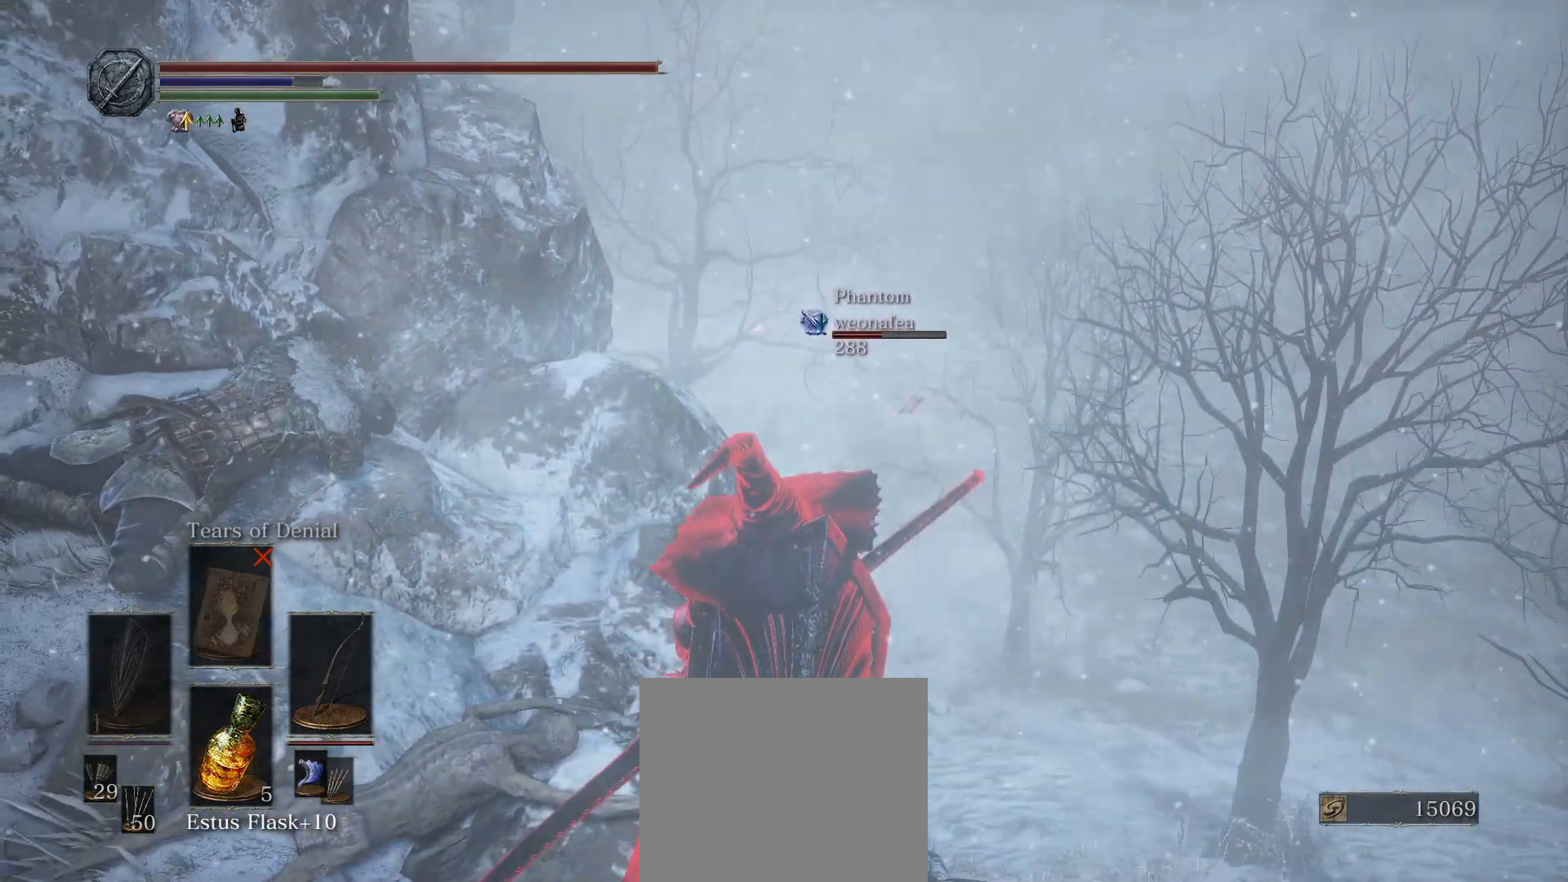
{"buttons": ["L1", "L2", "R1"], "left_stick": "center", "right_stick": "center", "events": [[83, "right_stick", "left"], [250, "right_stick", "center"], [417, "L1", "down"], [417, "L2", "down"], [417, "R1", "down"], [417, "right_stick", "right"], [483, "right_stick", "center"]]}
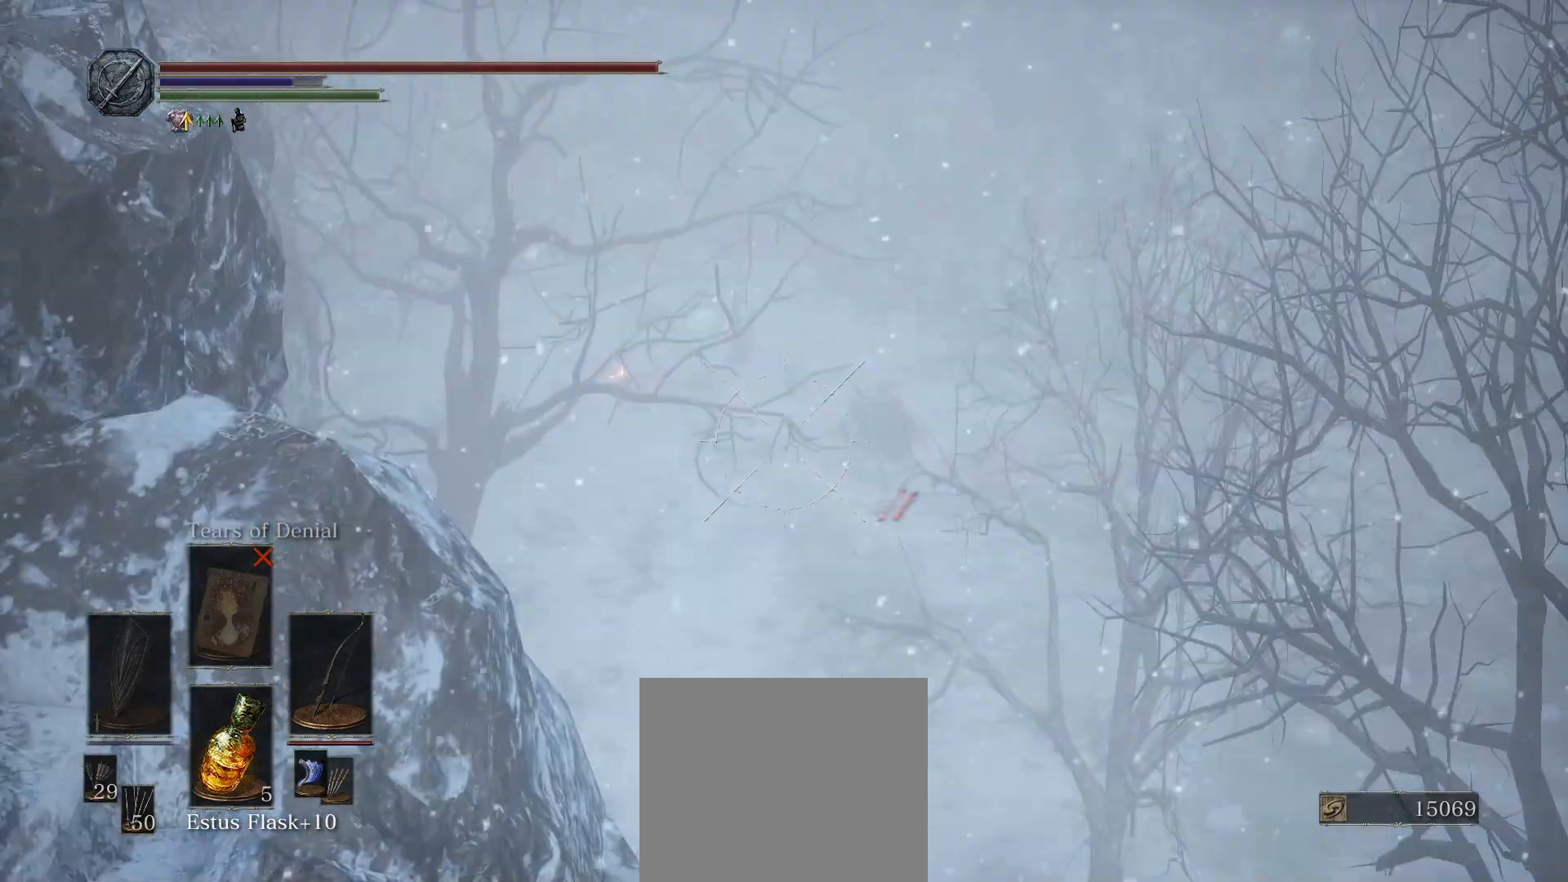
{"buttons": ["L1", "L2"], "left_stick": "center", "right_stick": "center", "events": [[33, "right_stick", "up"], [167, "right_stick", "center"], [417, "right_stick", "up"], [500, "R1", "up"], [500, "right_stick", "center"]]}
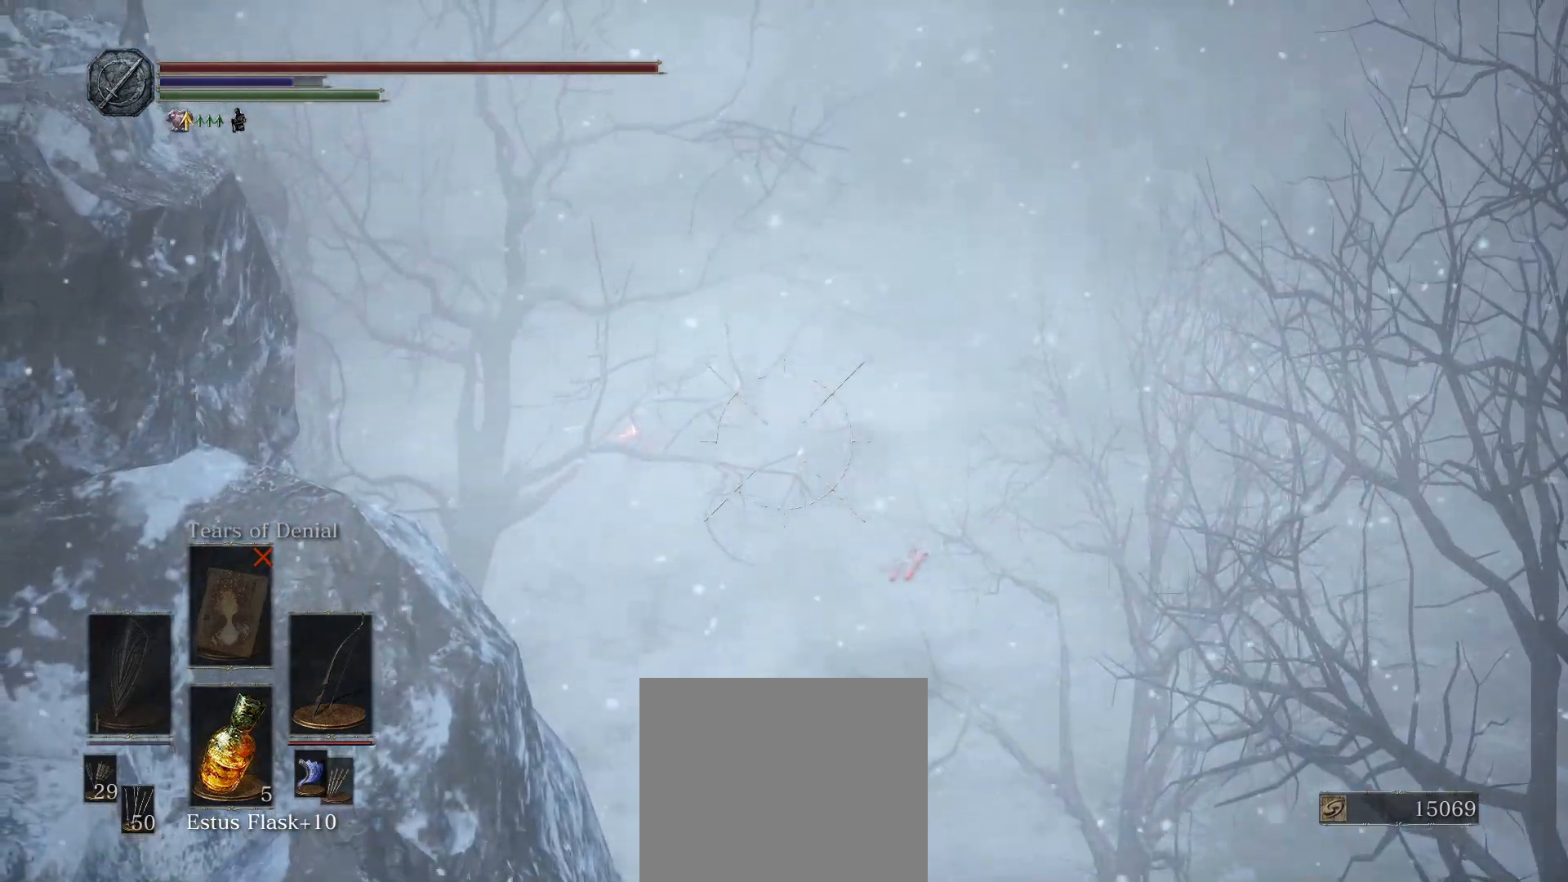
{"buttons": ["L1", "L2"], "left_stick": "center", "right_stick": "center", "events": [[100, "right_stick", "up"], [167, "right_stick", "center"]]}
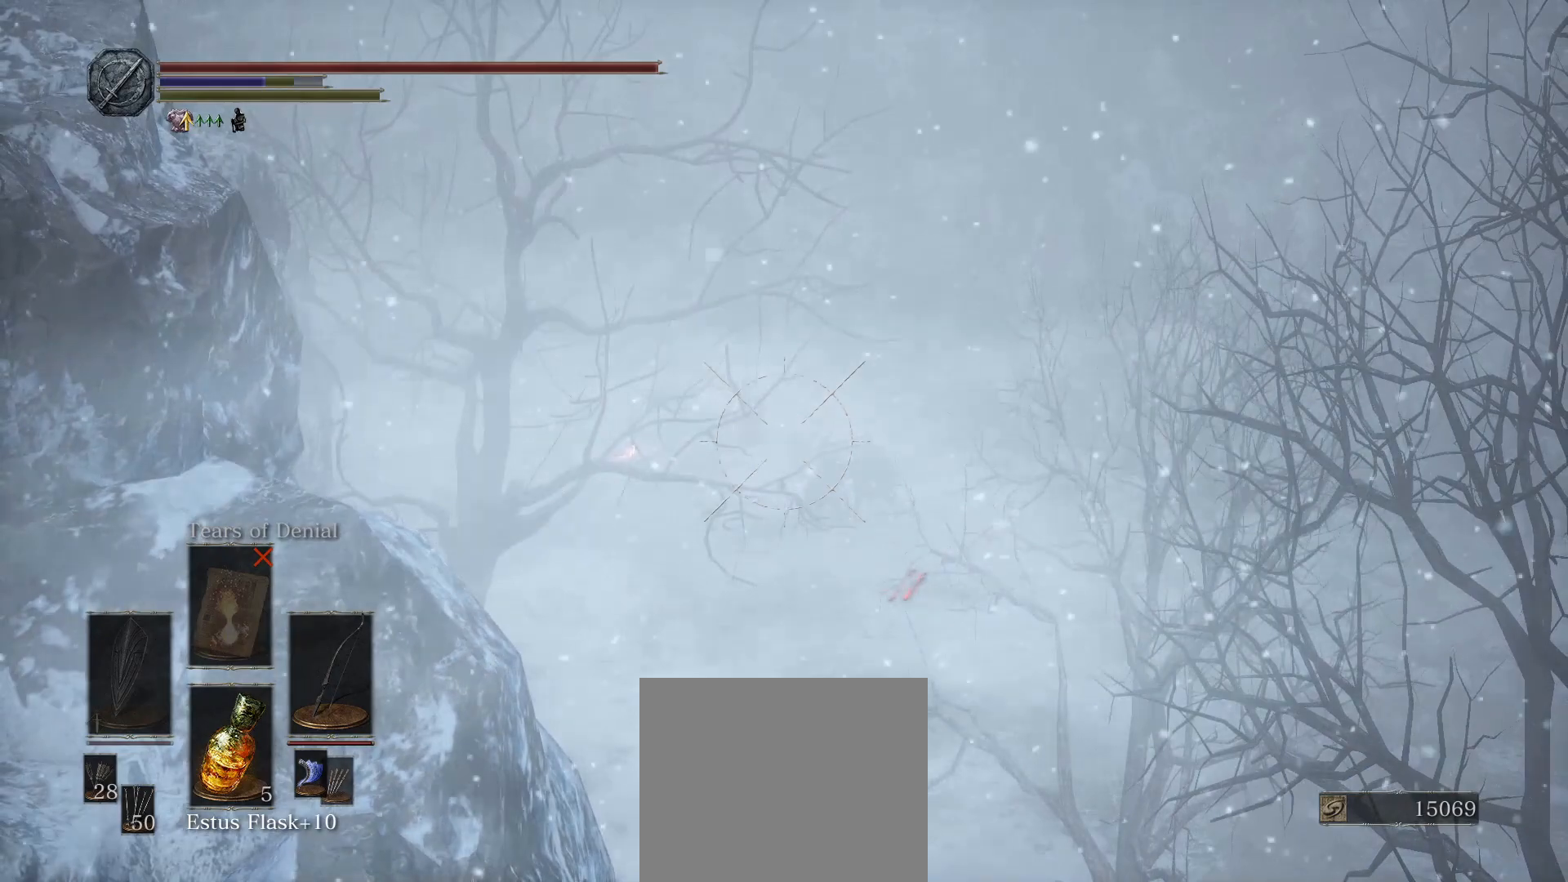
{"buttons": ["L1"], "left_stick": "center", "right_stick": "center", "events": [[450, "L2", "up"]]}
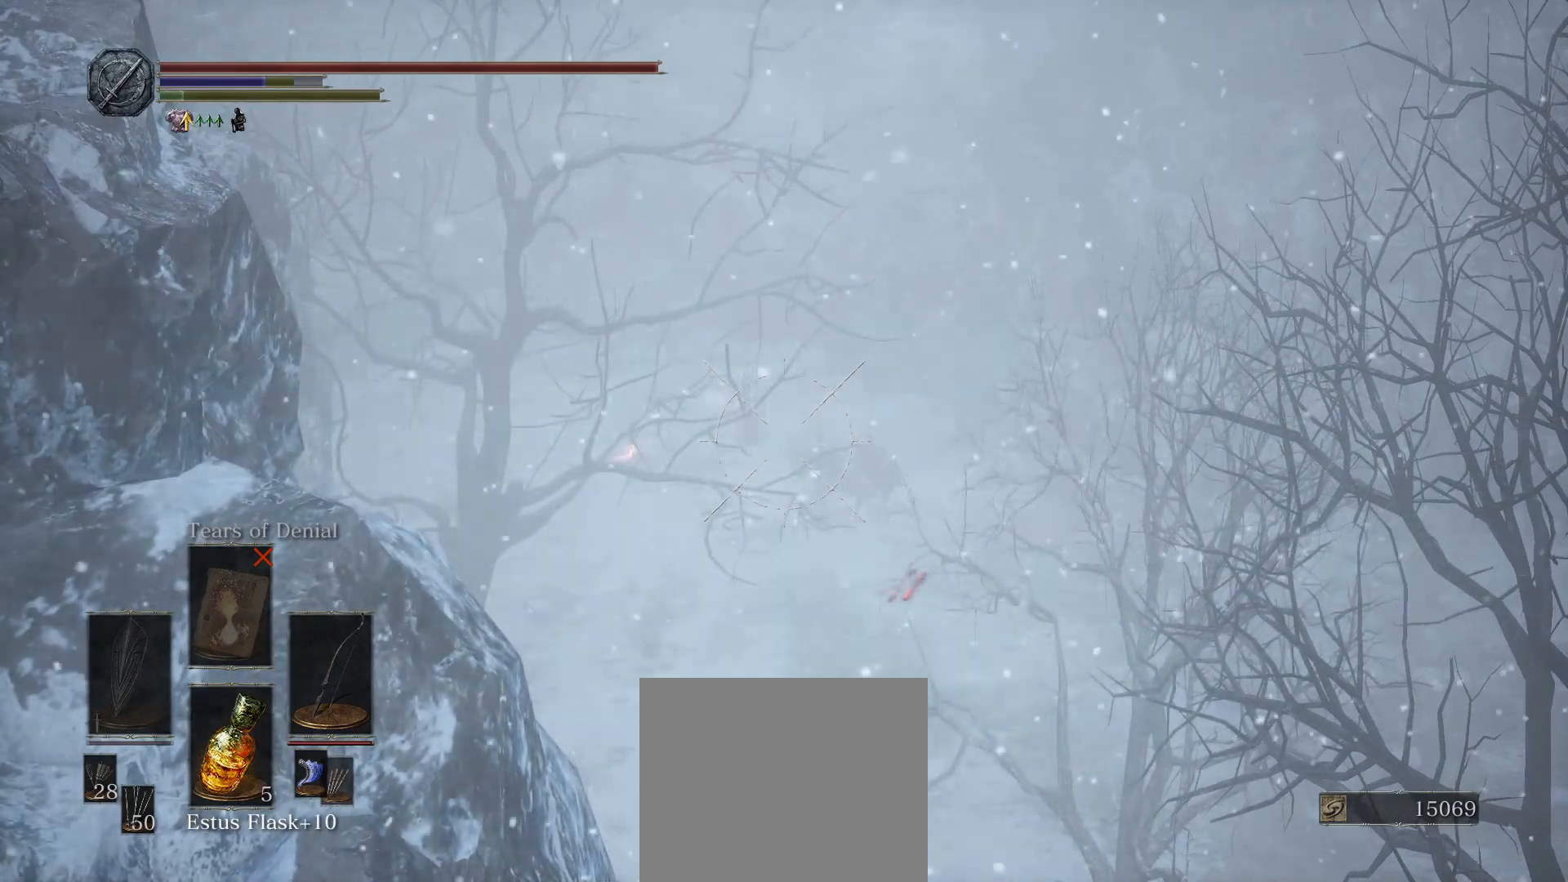
{"buttons": [], "left_stick": "center", "right_stick": "center", "events": [[33, "L1", "up"], [350, "right_stick", "left"], [467, "right_stick", "center"]]}
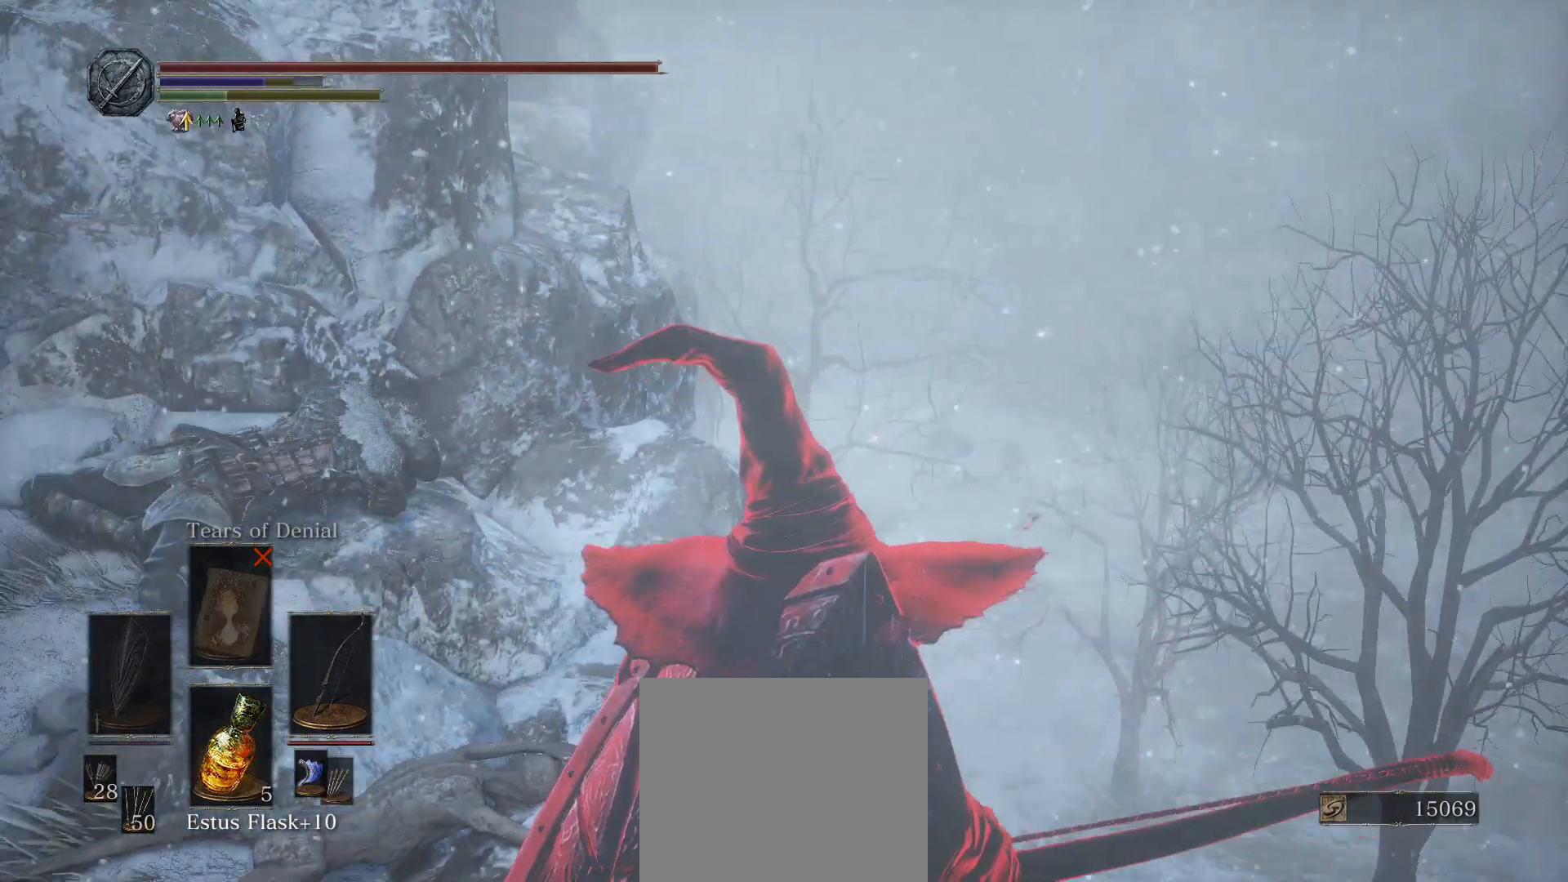
{"buttons": [], "left_stick": "center", "right_stick": "down", "events": [[450, "right_stick", "down"]]}